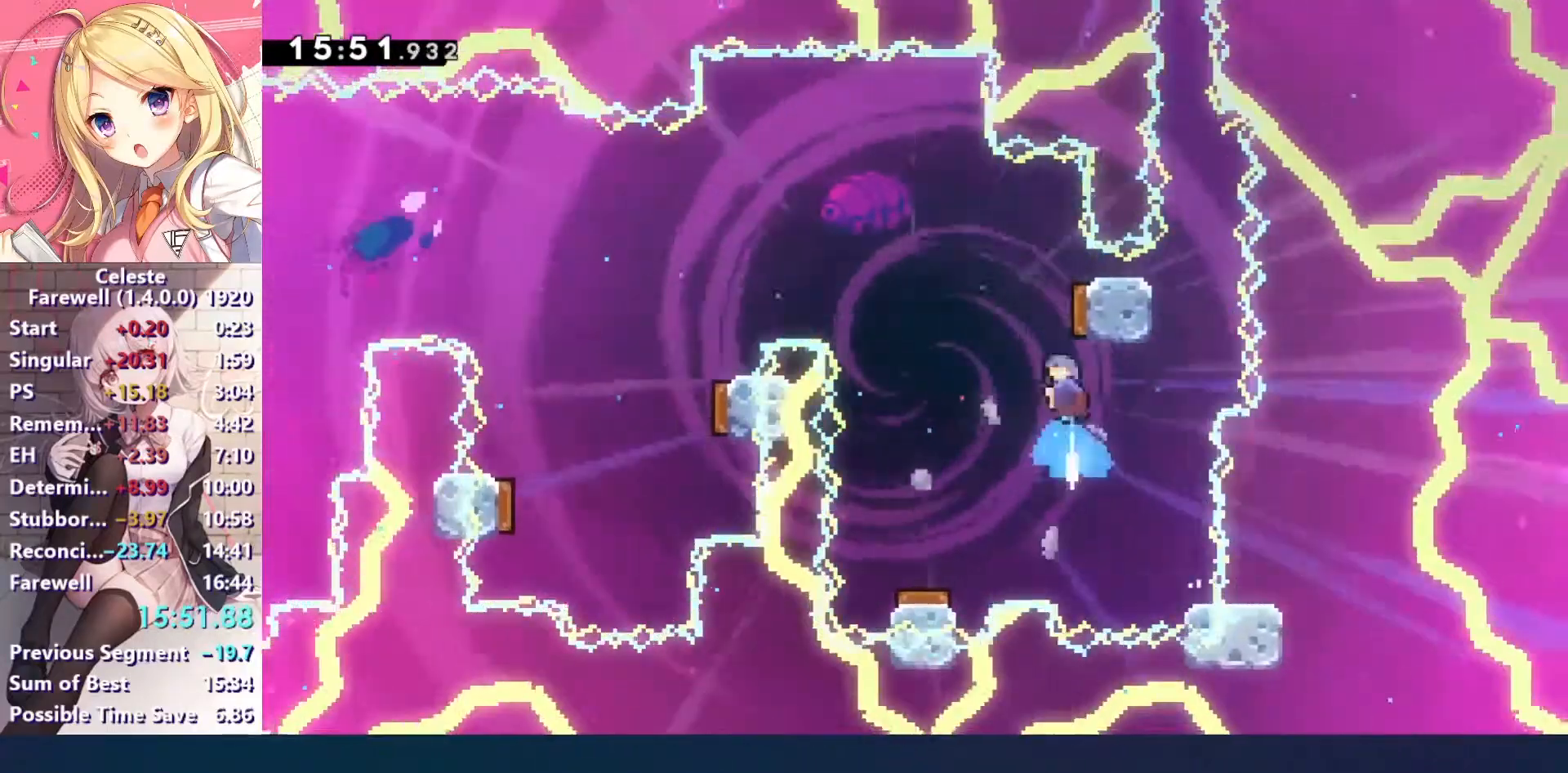
Gameplay with keyboard; each line is a JSON object with the keys held at the frame after it. "events" lists presses ("down") and releases ("up") of "a", "c", "ctrl", "down", "left", "right", "s", "up", "v", "x" and "z" between this image and that frame as [ms after this image, input, new state], when the widget could be followed in between. No other keys are recorded. Mouse input is not recorded.
{"keys": ["left"], "events": [[67, "left", "down"], [67, "up", "up"]]}
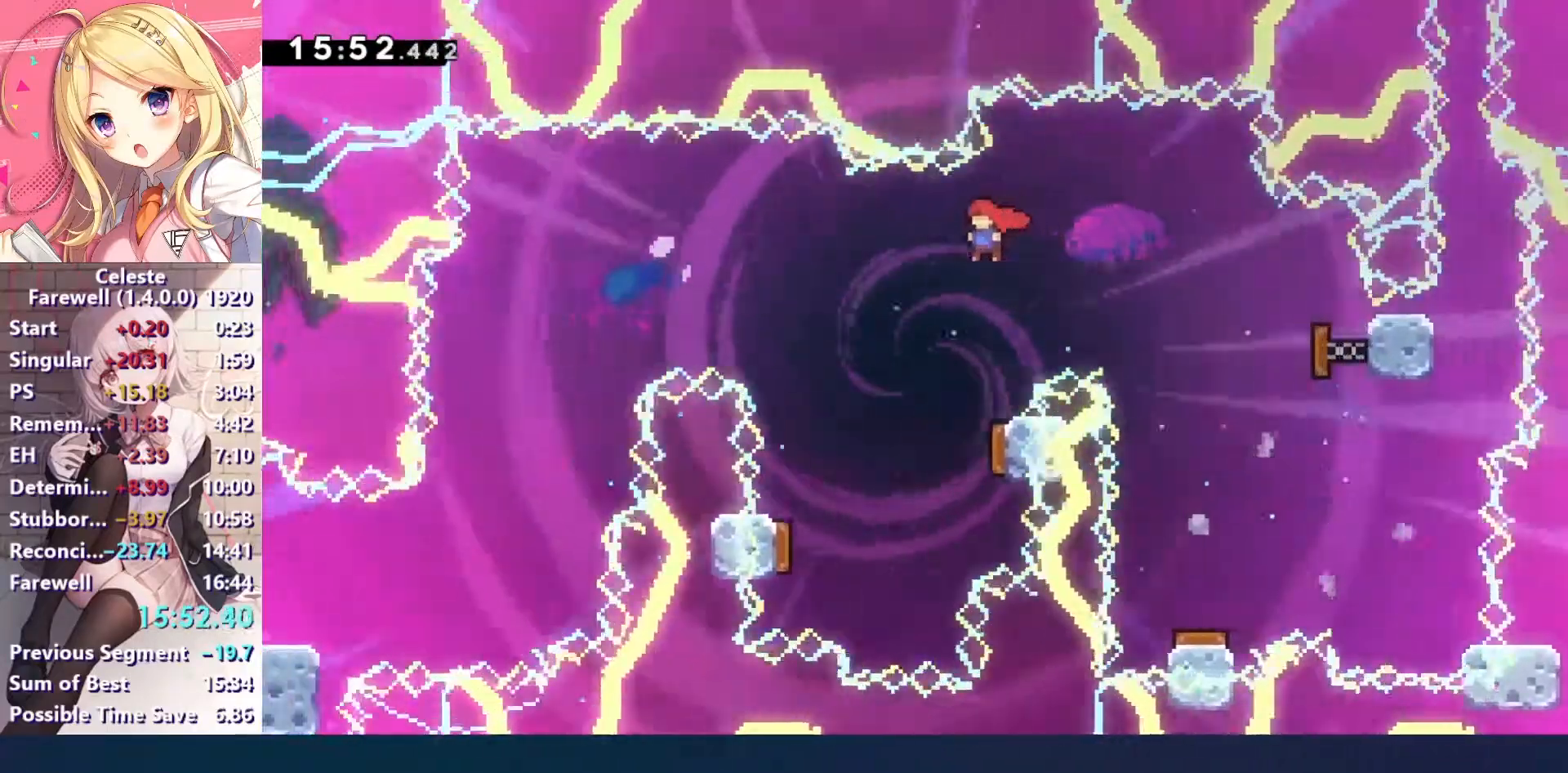
{"keys": ["left"], "events": [[167, "left", "up"], [267, "right", "down"], [367, "x", "down"], [500, "left", "down"], [500, "right", "up"], [500, "x", "up"]]}
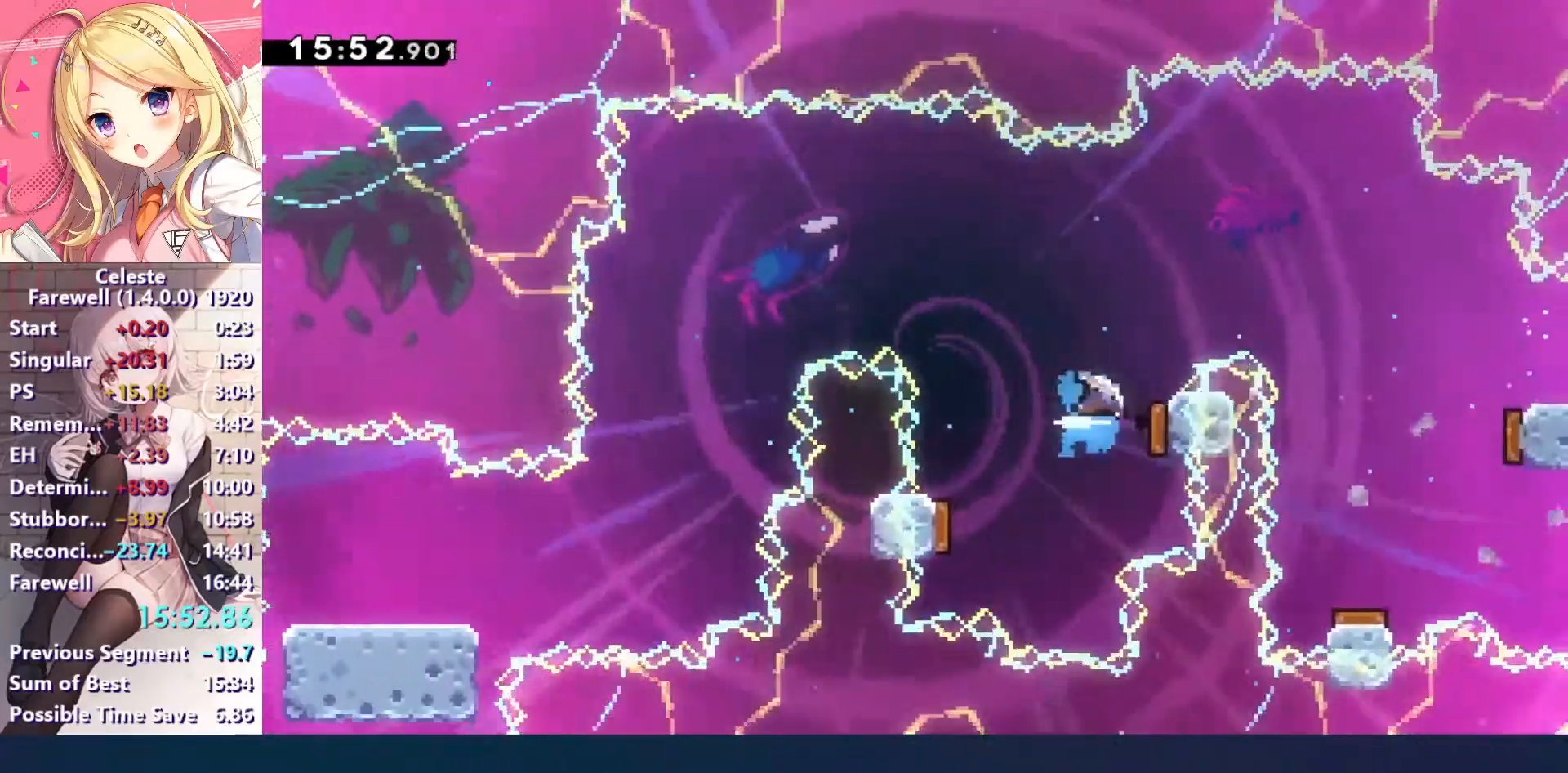
{"keys": ["left"], "events": []}
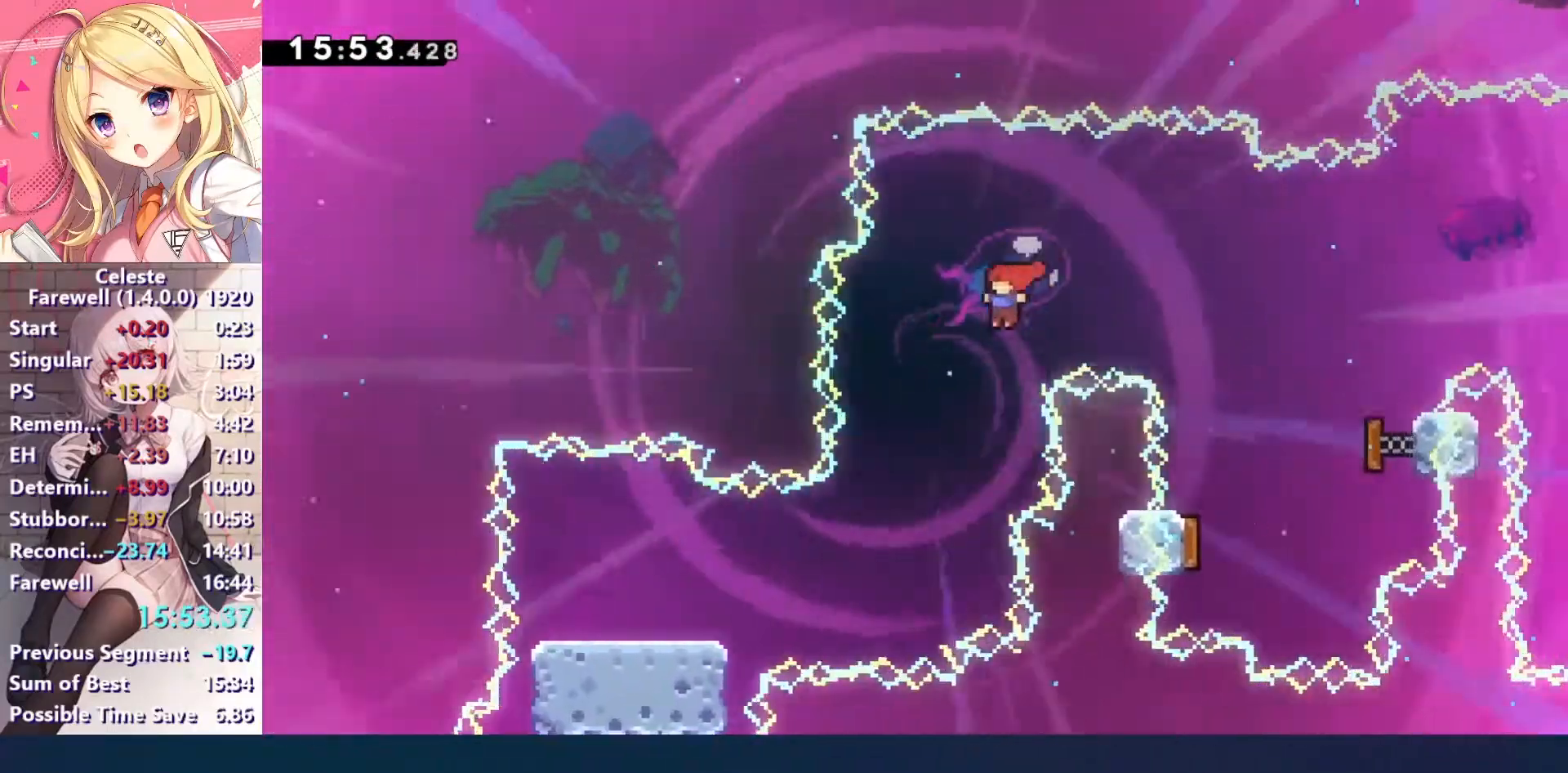
{"keys": ["left"], "events": [[100, "left", "up"], [300, "left", "down"], [400, "x", "down"], [500, "x", "up"]]}
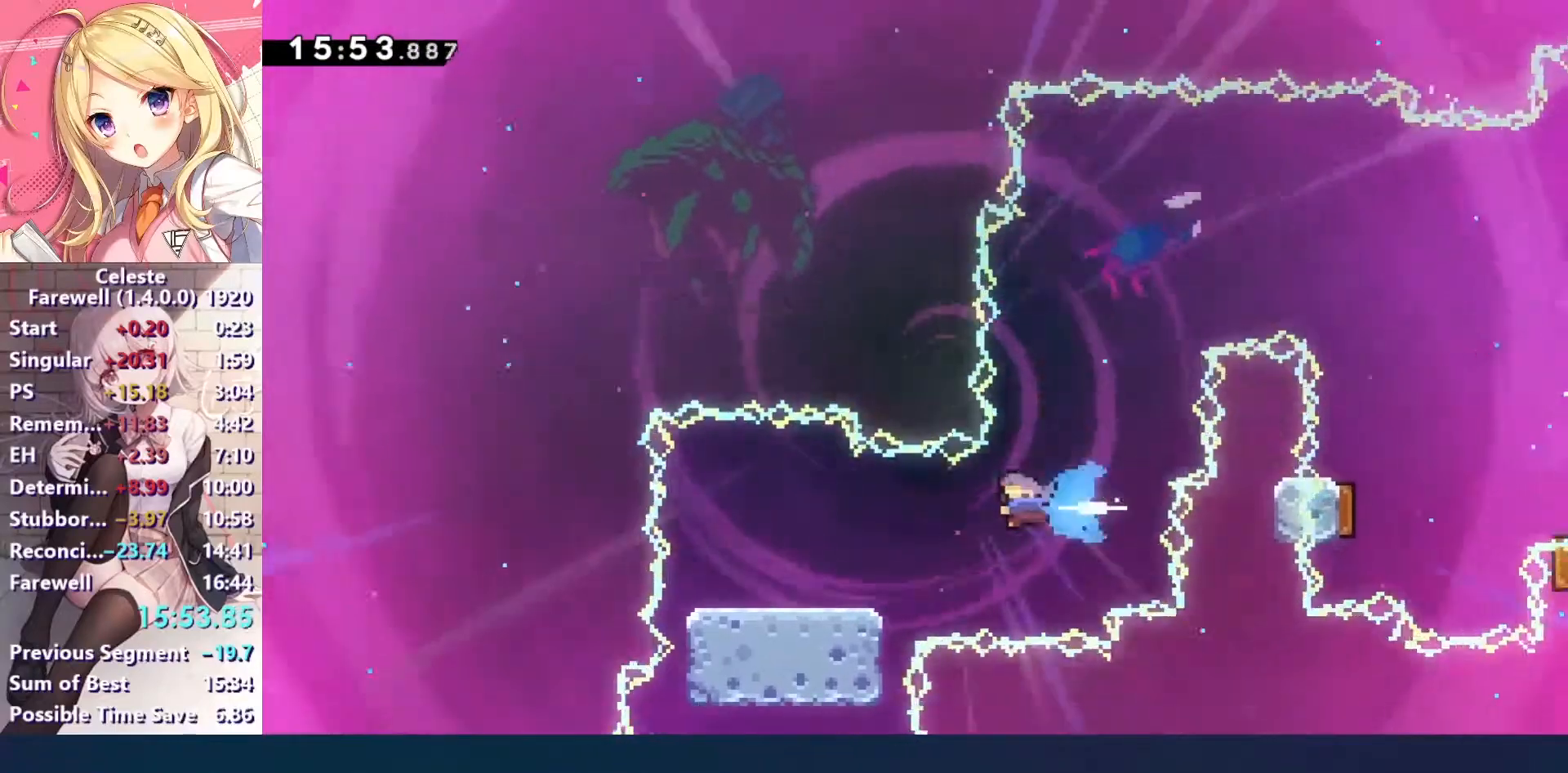
{"keys": ["c"], "events": [[267, "left", "up"], [433, "c", "down"]]}
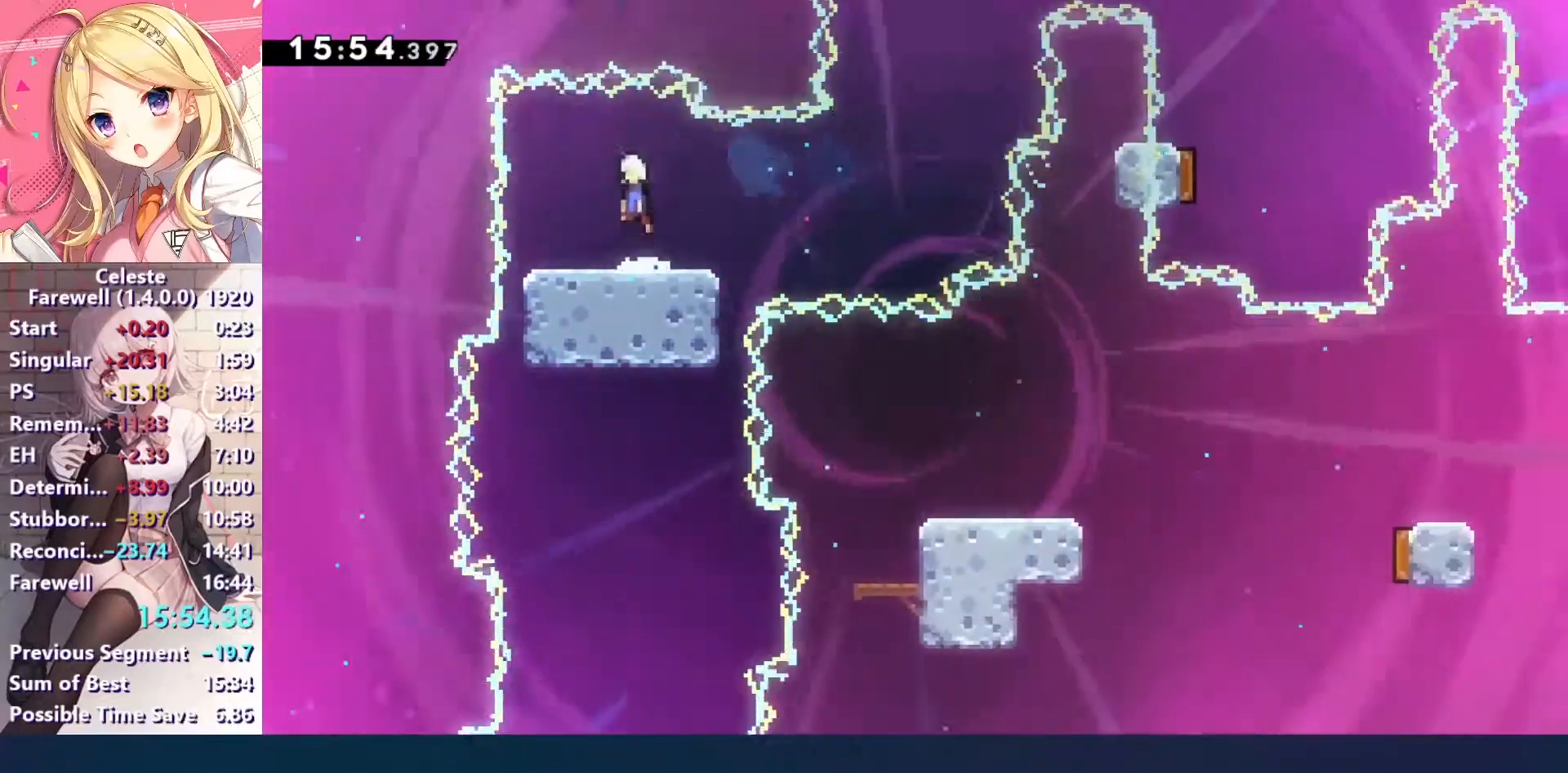
{"keys": [], "events": [[67, "c", "up"], [100, "down", "down"], [100, "x", "down"], [300, "x", "up"], [433, "down", "up"]]}
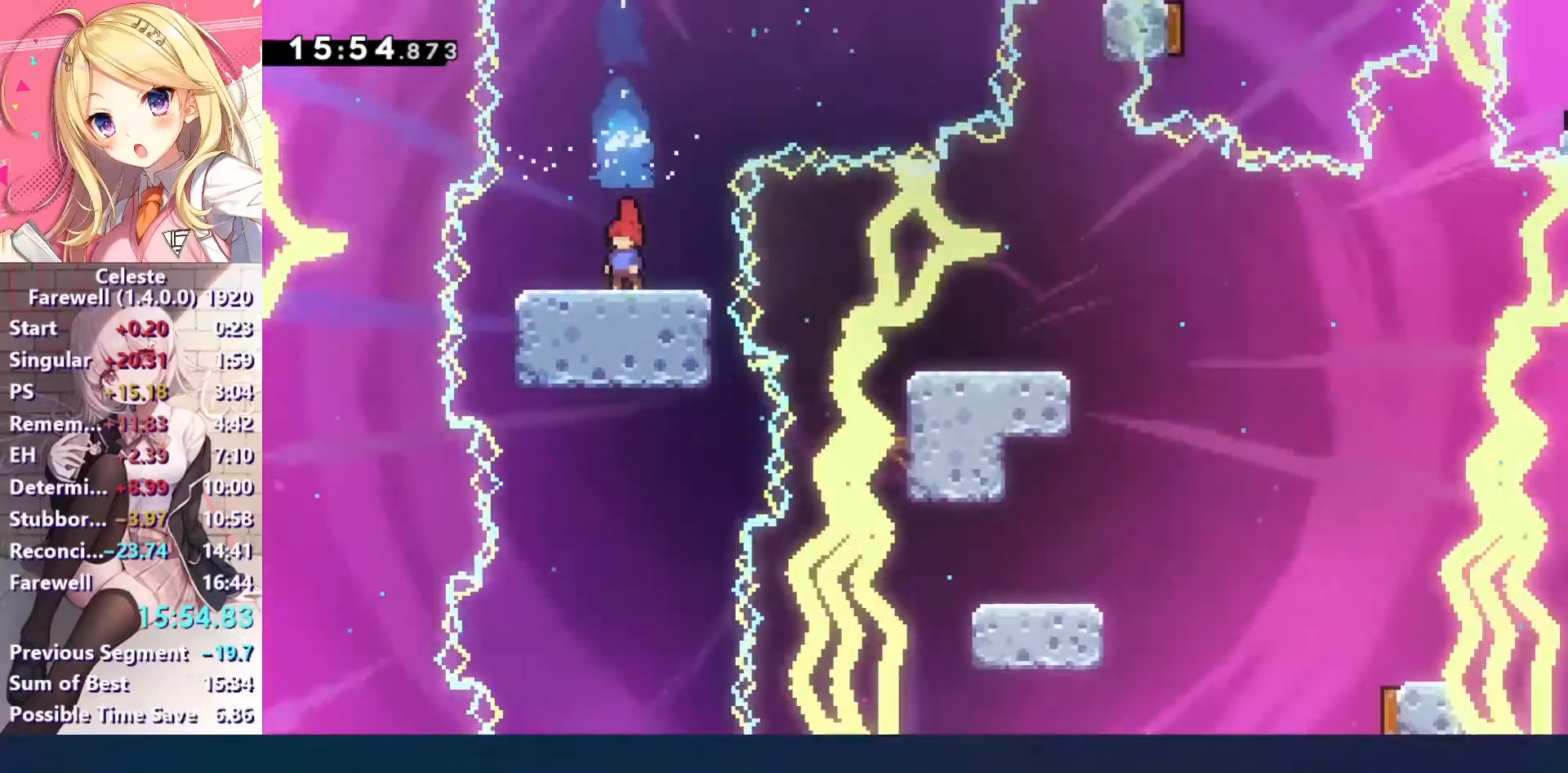
{"keys": [], "events": [[367, "right", "down"], [400, "right", "up"]]}
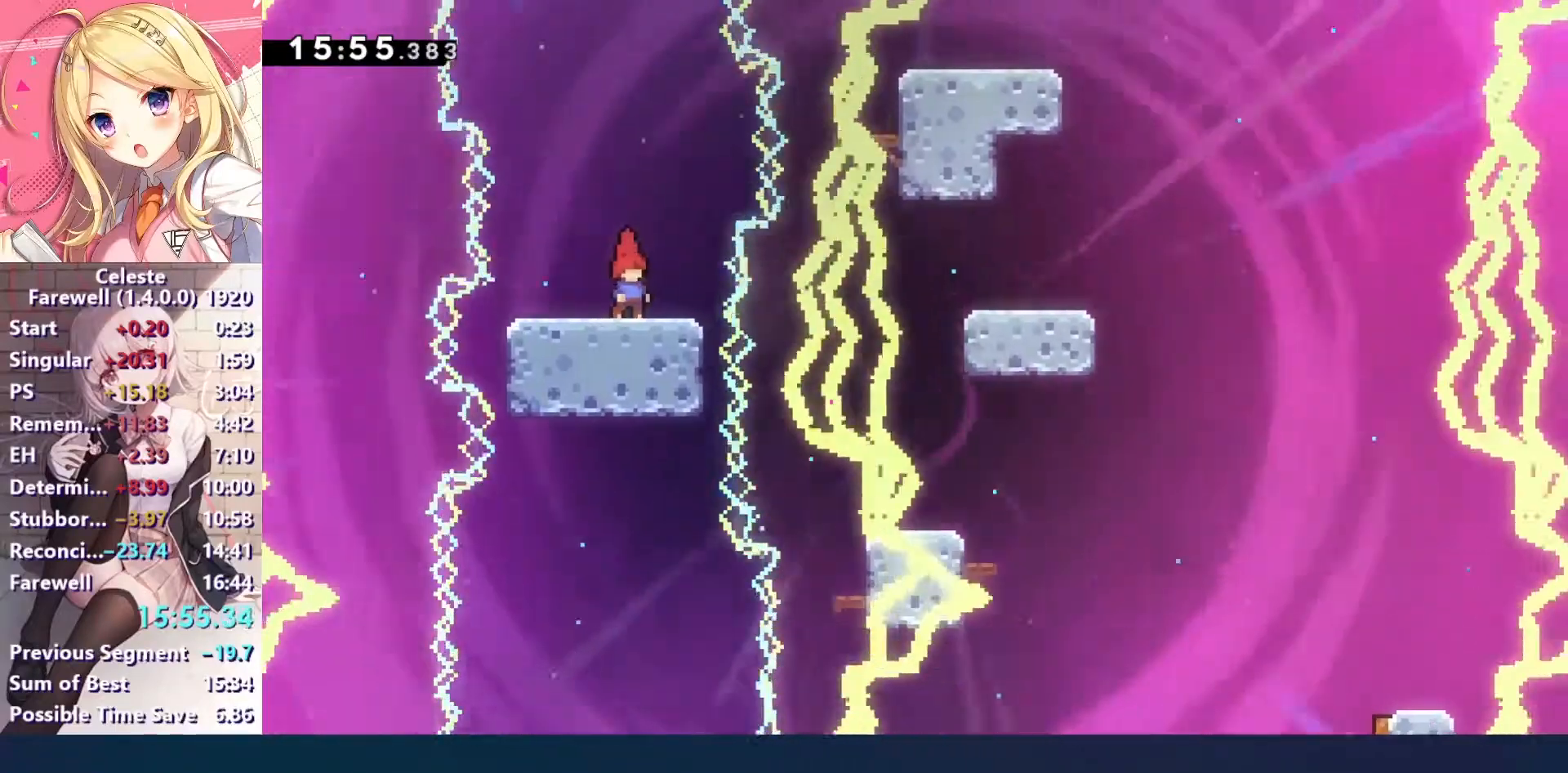
{"keys": [], "events": []}
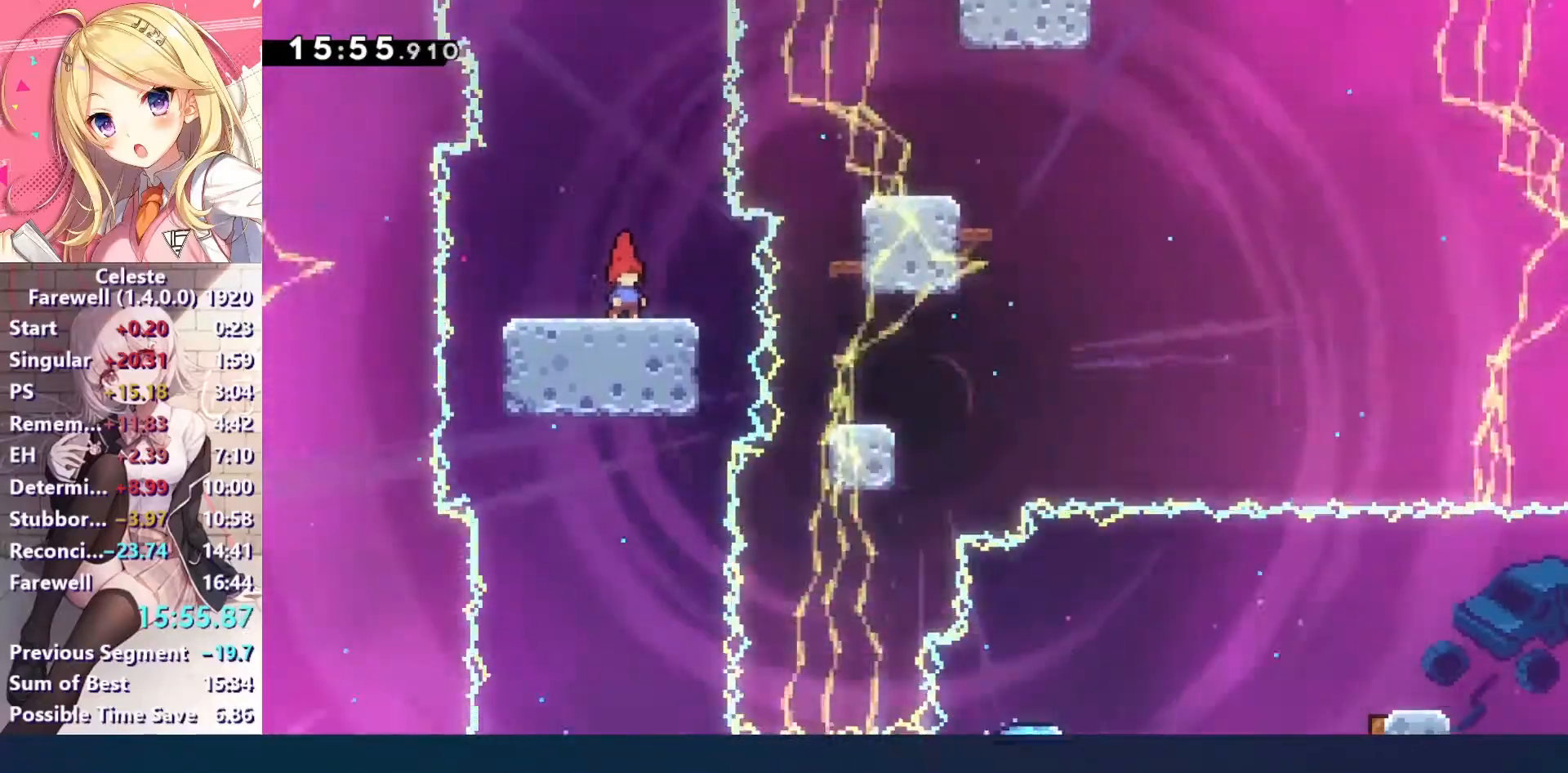
{"keys": [], "events": []}
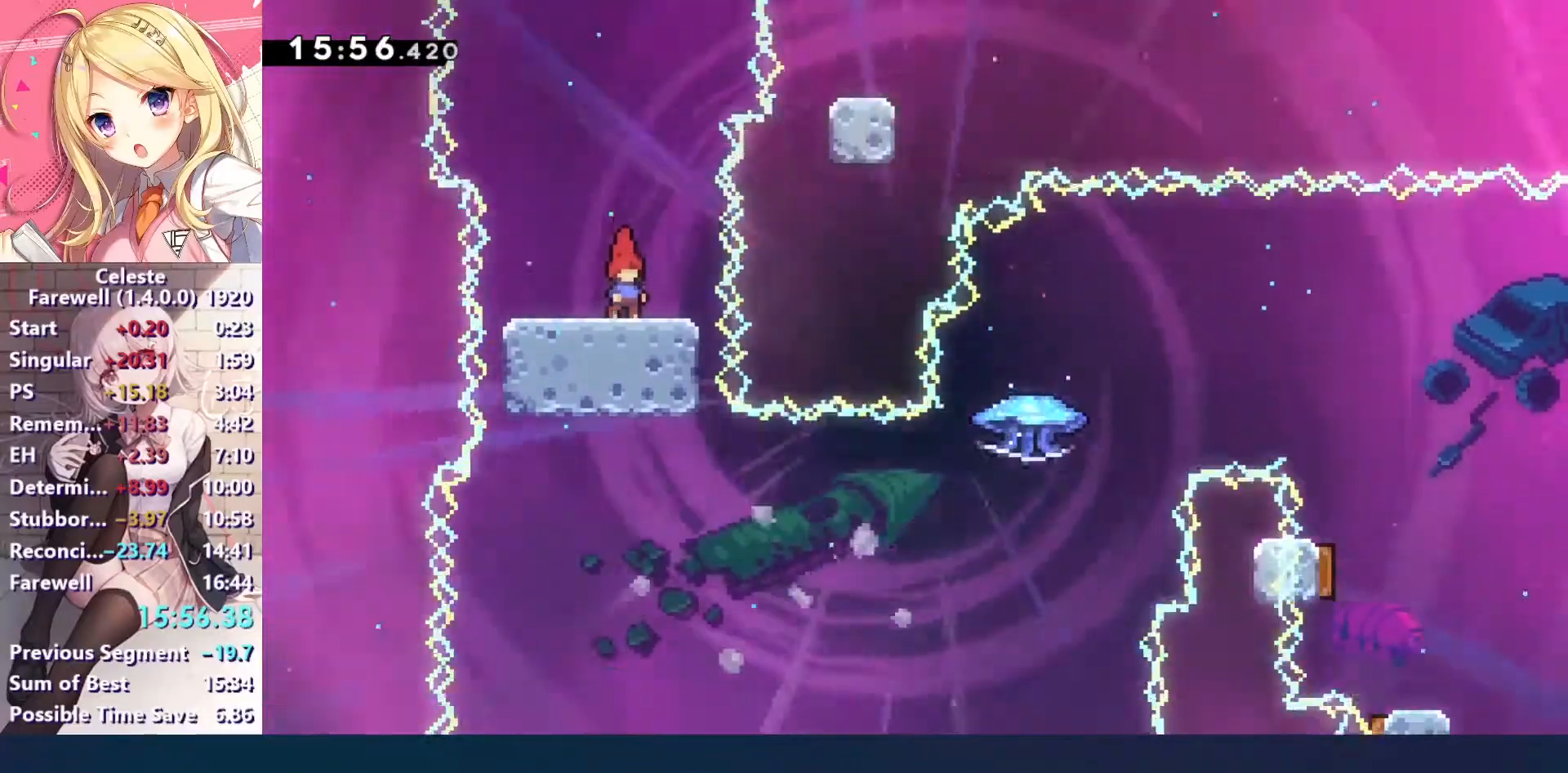
{"keys": ["c", "right"], "events": [[333, "right", "down"], [467, "c", "down"]]}
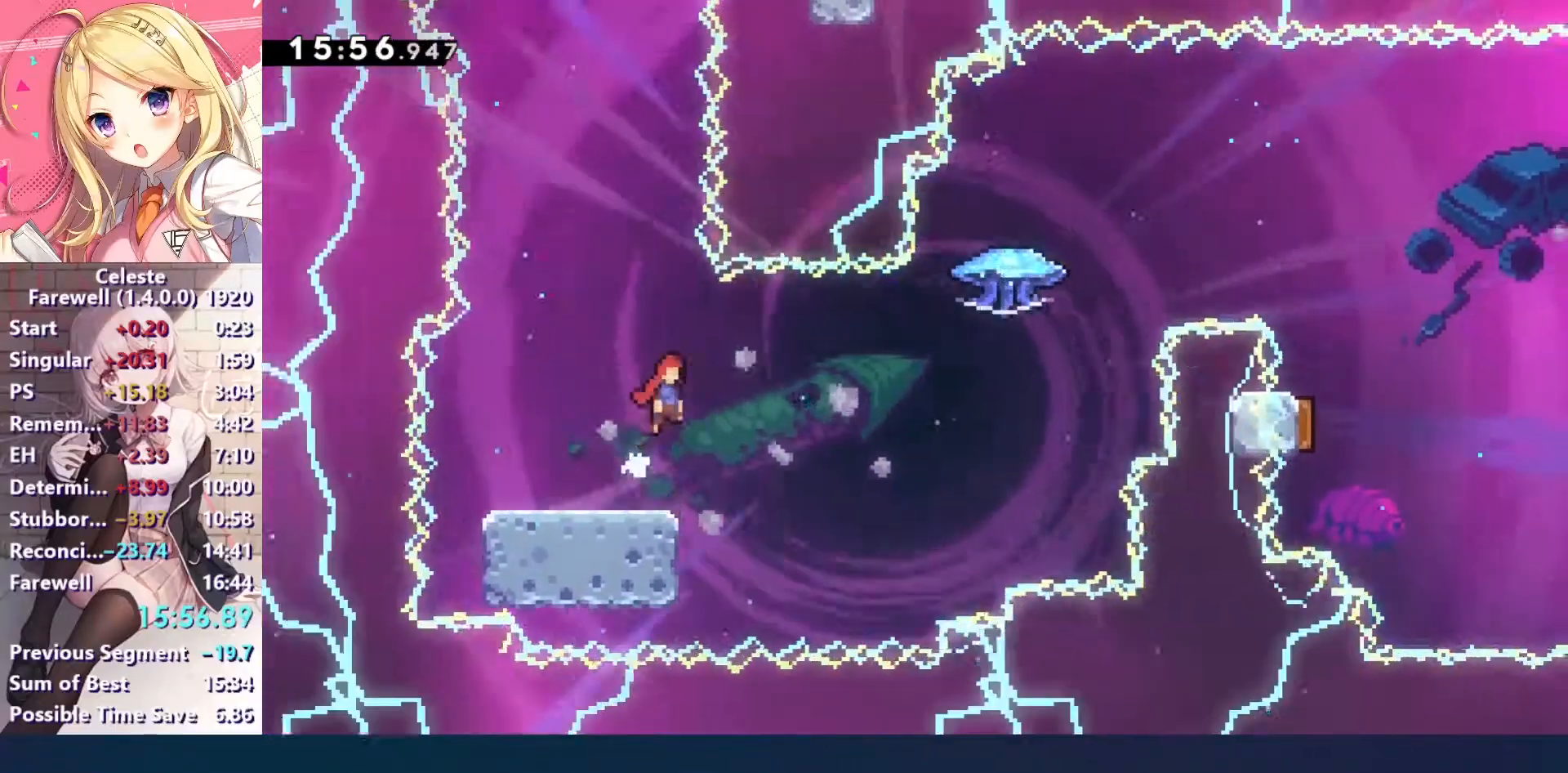
{"keys": ["right"], "events": [[500, "c", "up"]]}
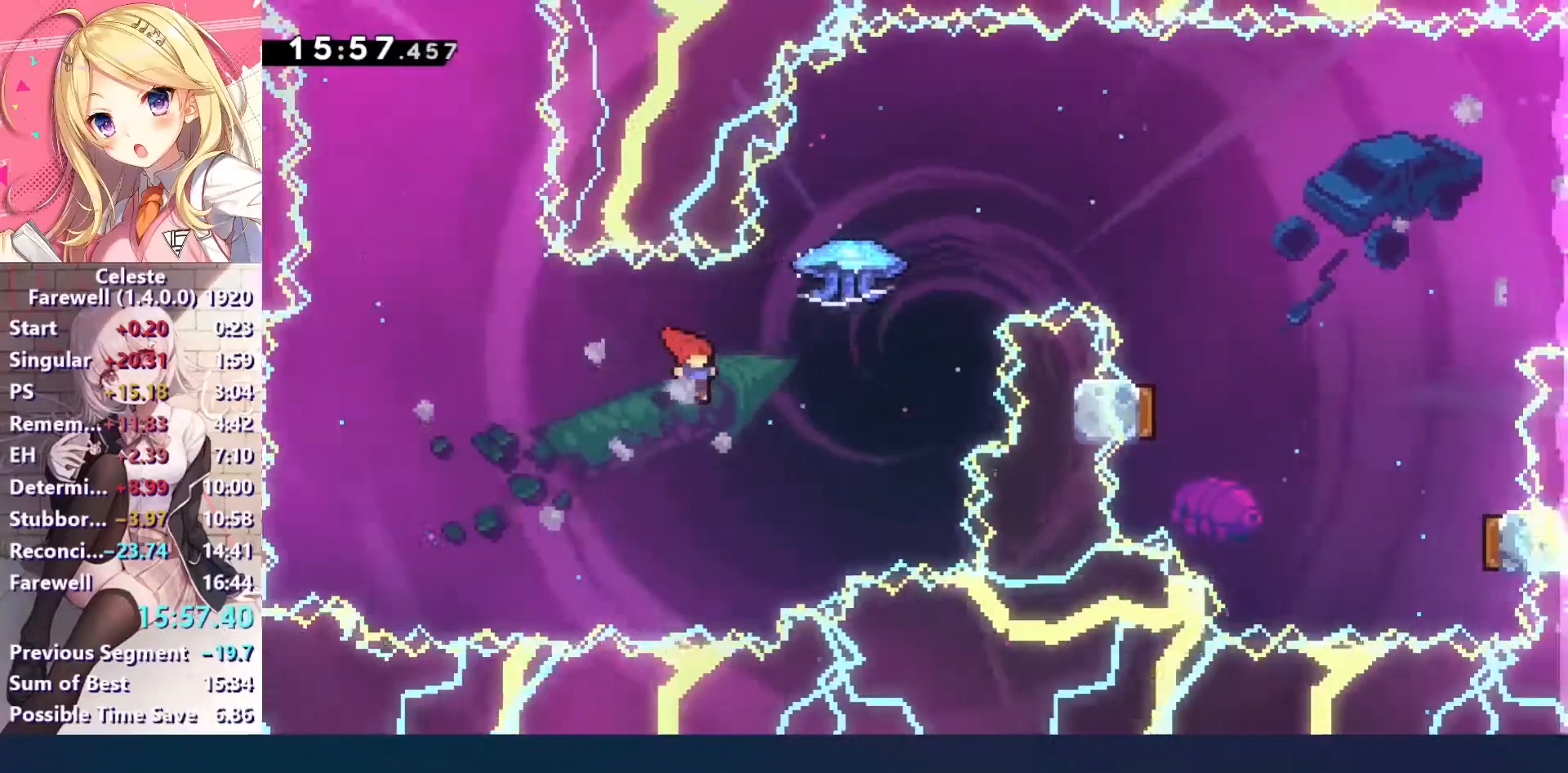
{"keys": ["c", "right", "up", "z"], "events": [[33, "up", "down"], [67, "x", "down"], [167, "x", "up"], [233, "z", "down"], [300, "c", "down"]]}
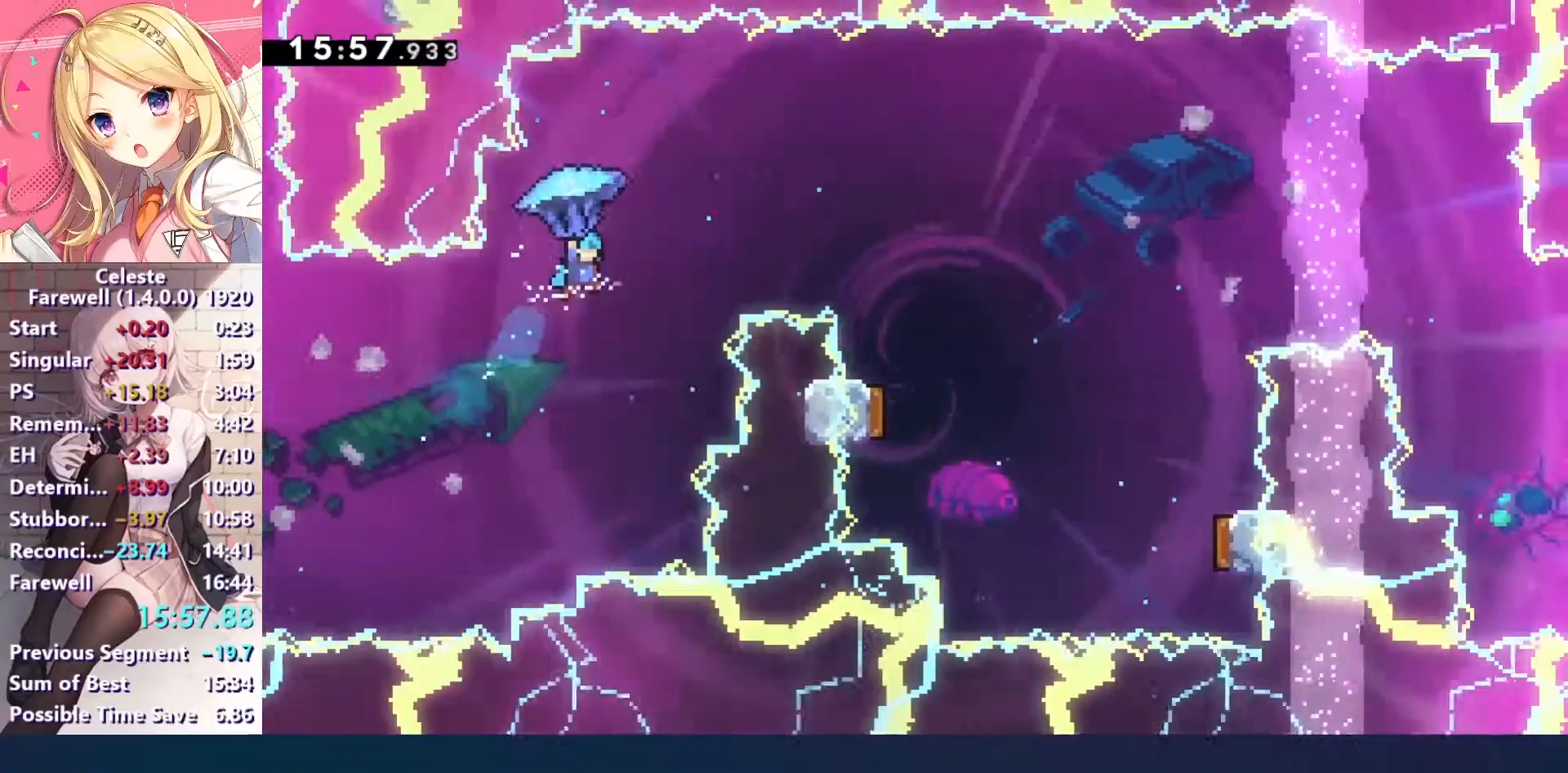
{"keys": ["right", "z"], "events": [[67, "c", "up"], [167, "up", "up"]]}
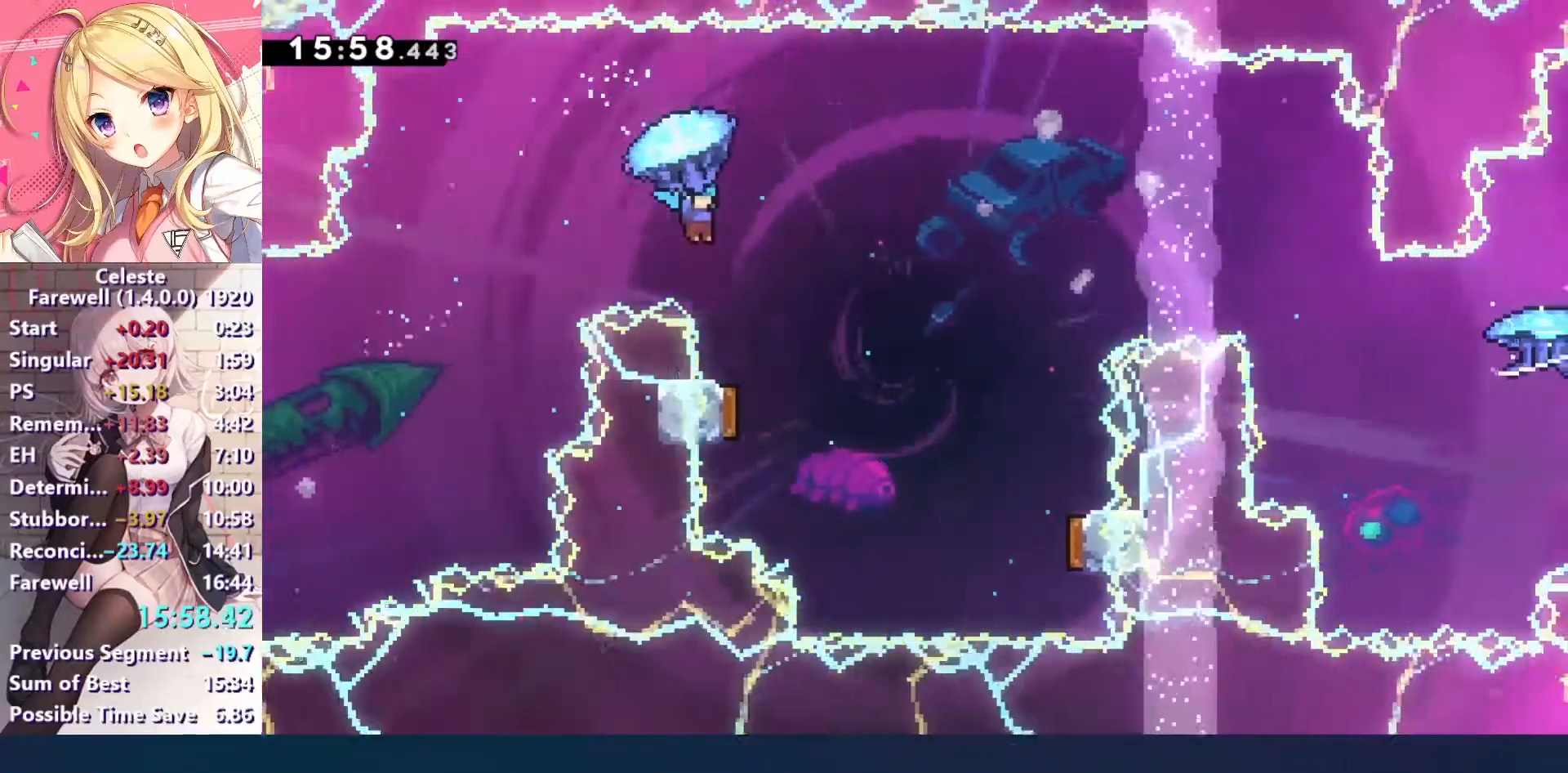
{"keys": ["z"], "events": [[67, "right", "up"], [100, "down", "down"], [300, "down", "up"]]}
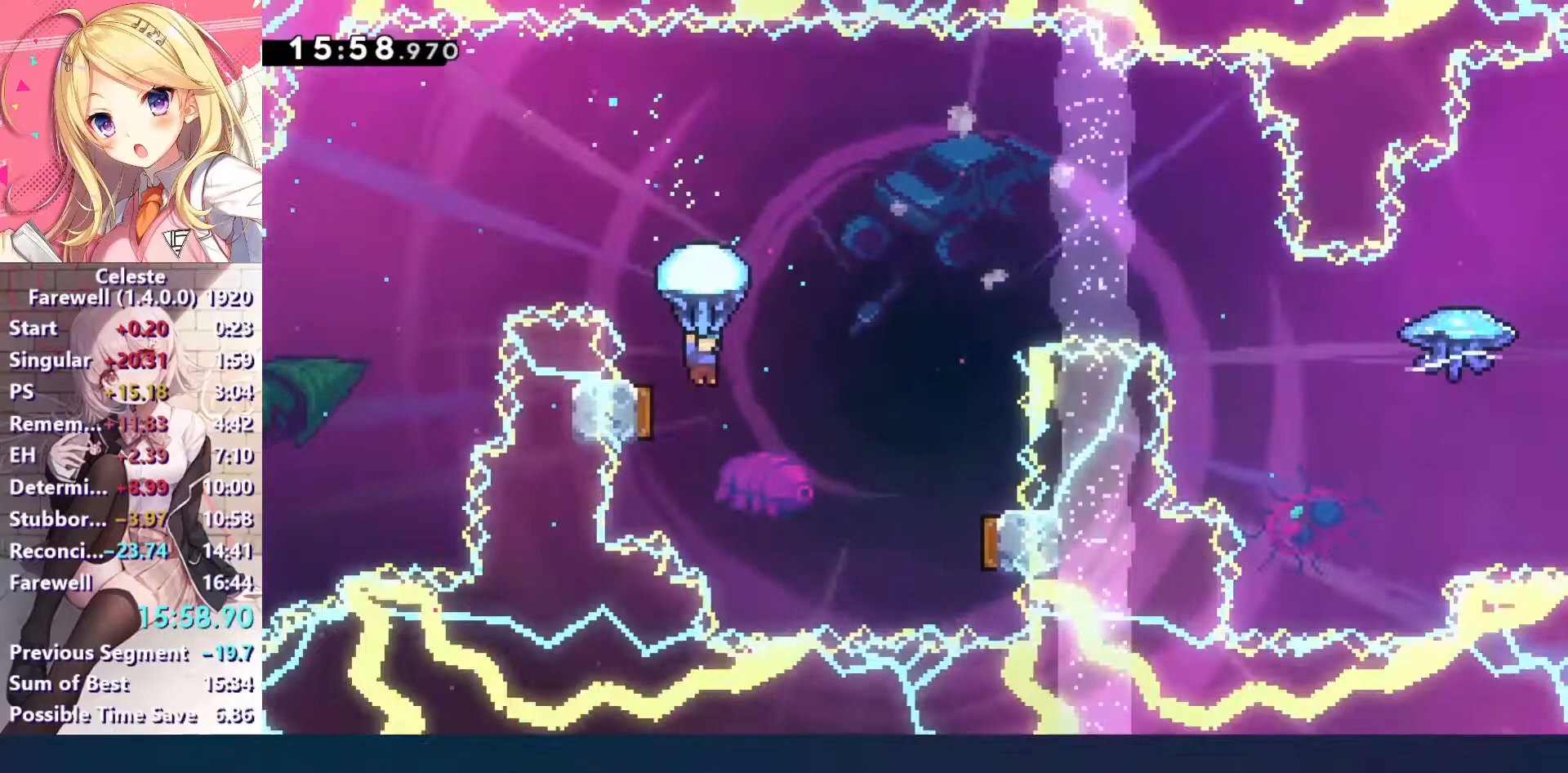
{"keys": ["right", "up", "z"], "events": [[100, "left", "down"], [200, "up", "down"], [333, "right", "down"], [367, "left", "up"]]}
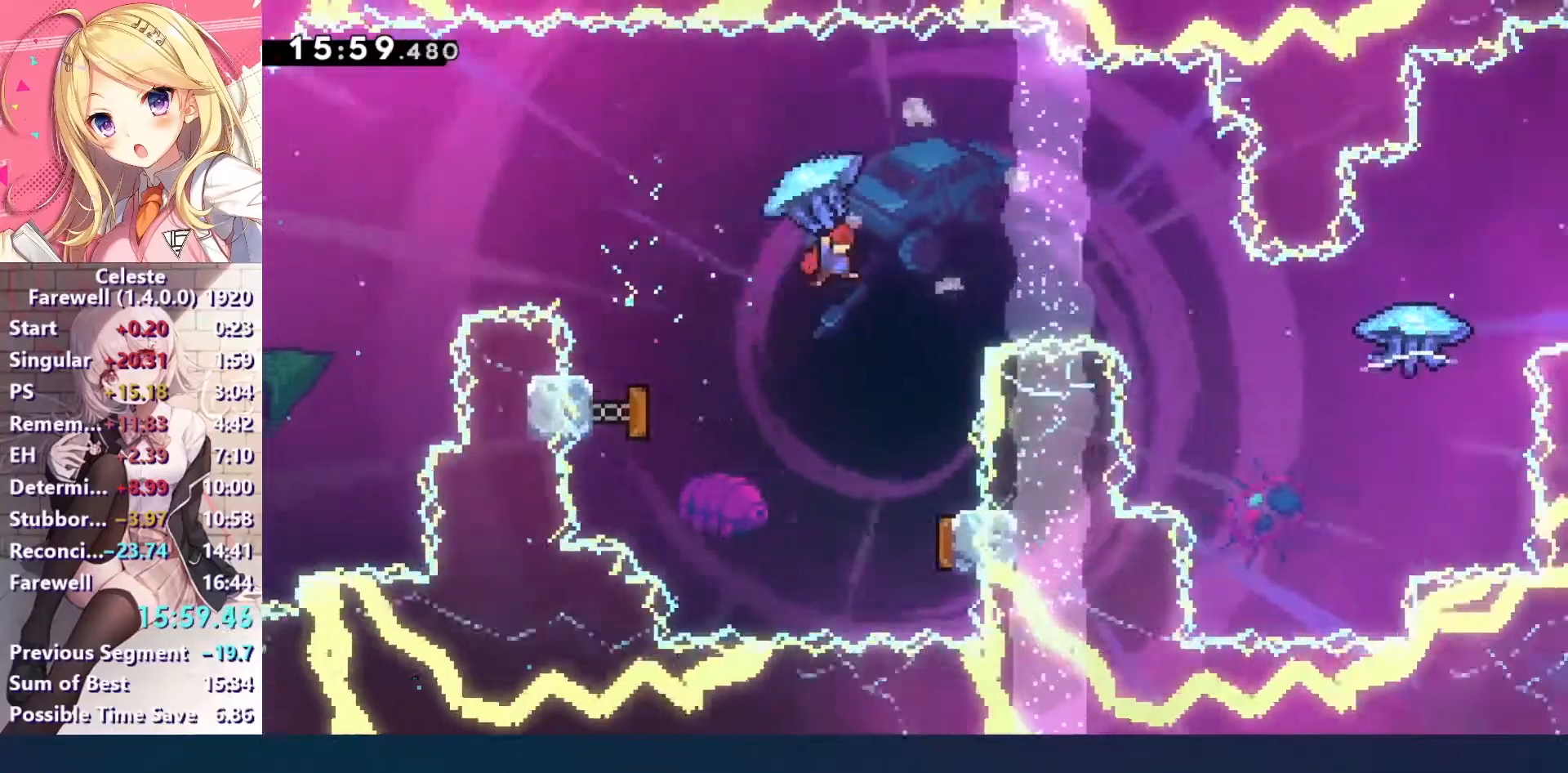
{"keys": ["right", "up"], "events": [[467, "z", "up"]]}
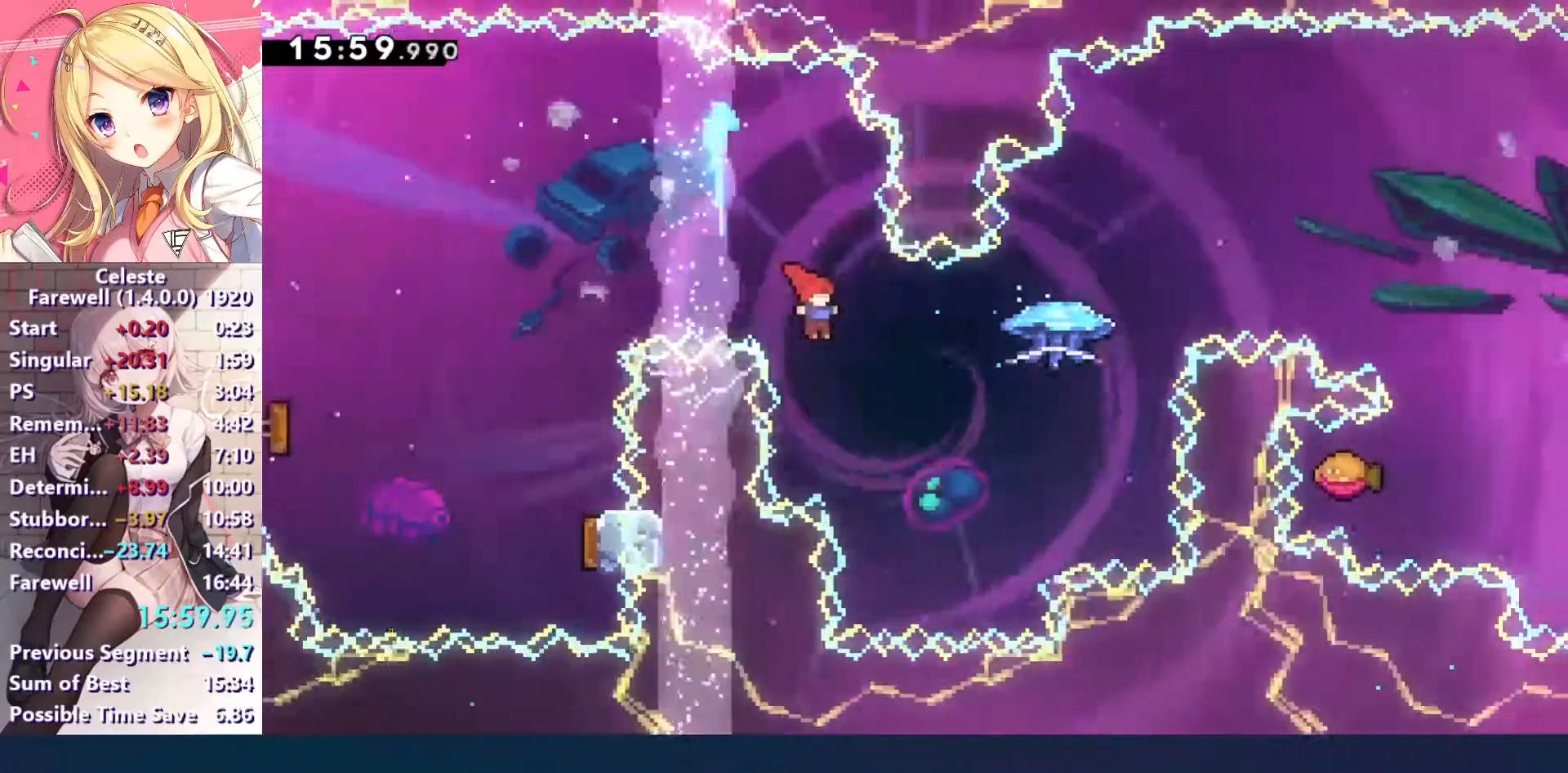
{"keys": ["c", "right", "up", "z"], "events": [[233, "x", "down"], [367, "x", "up"], [367, "z", "down"], [467, "c", "down"]]}
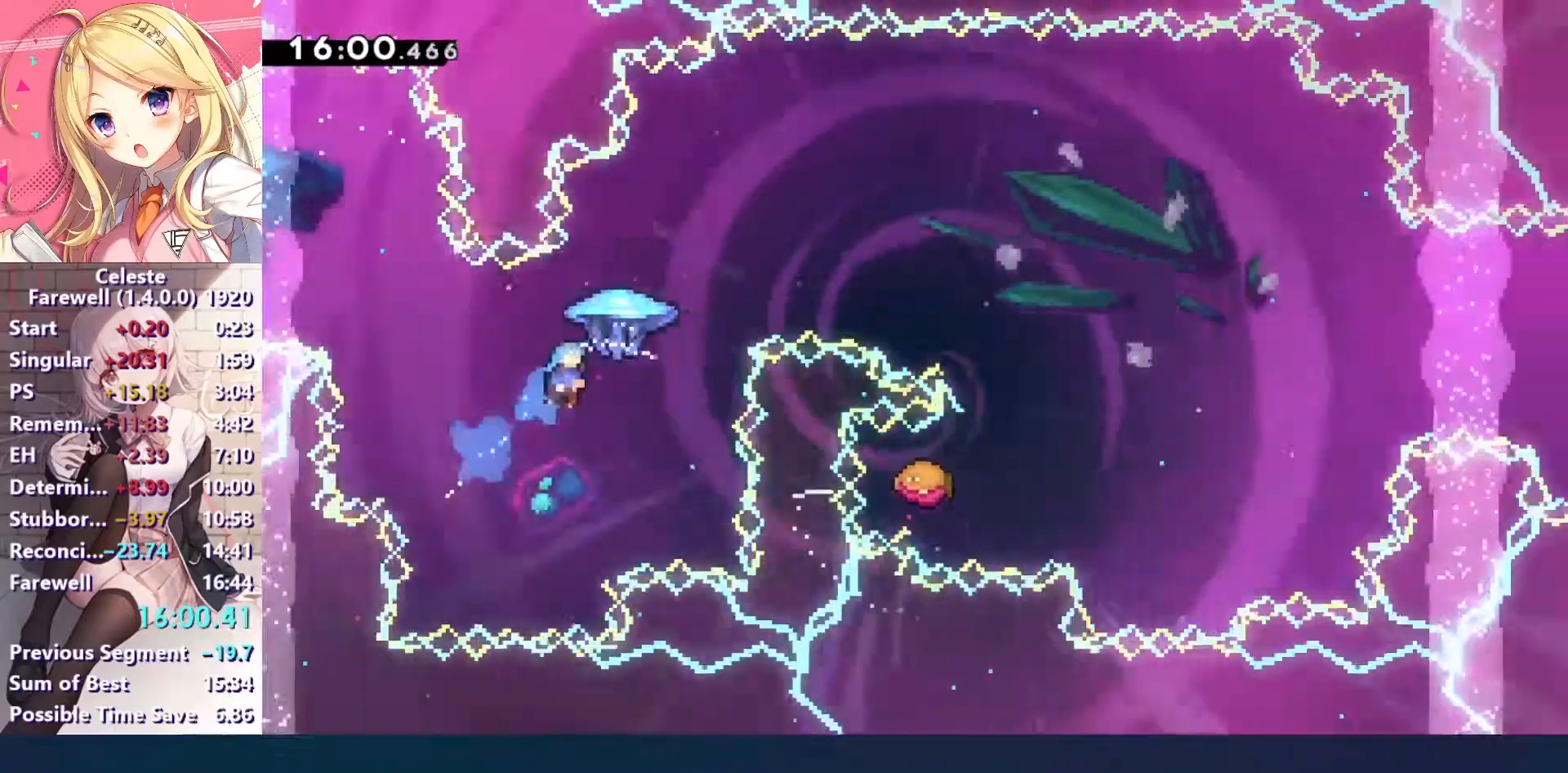
{"keys": ["right", "z"], "events": [[333, "c", "up"], [400, "up", "up"]]}
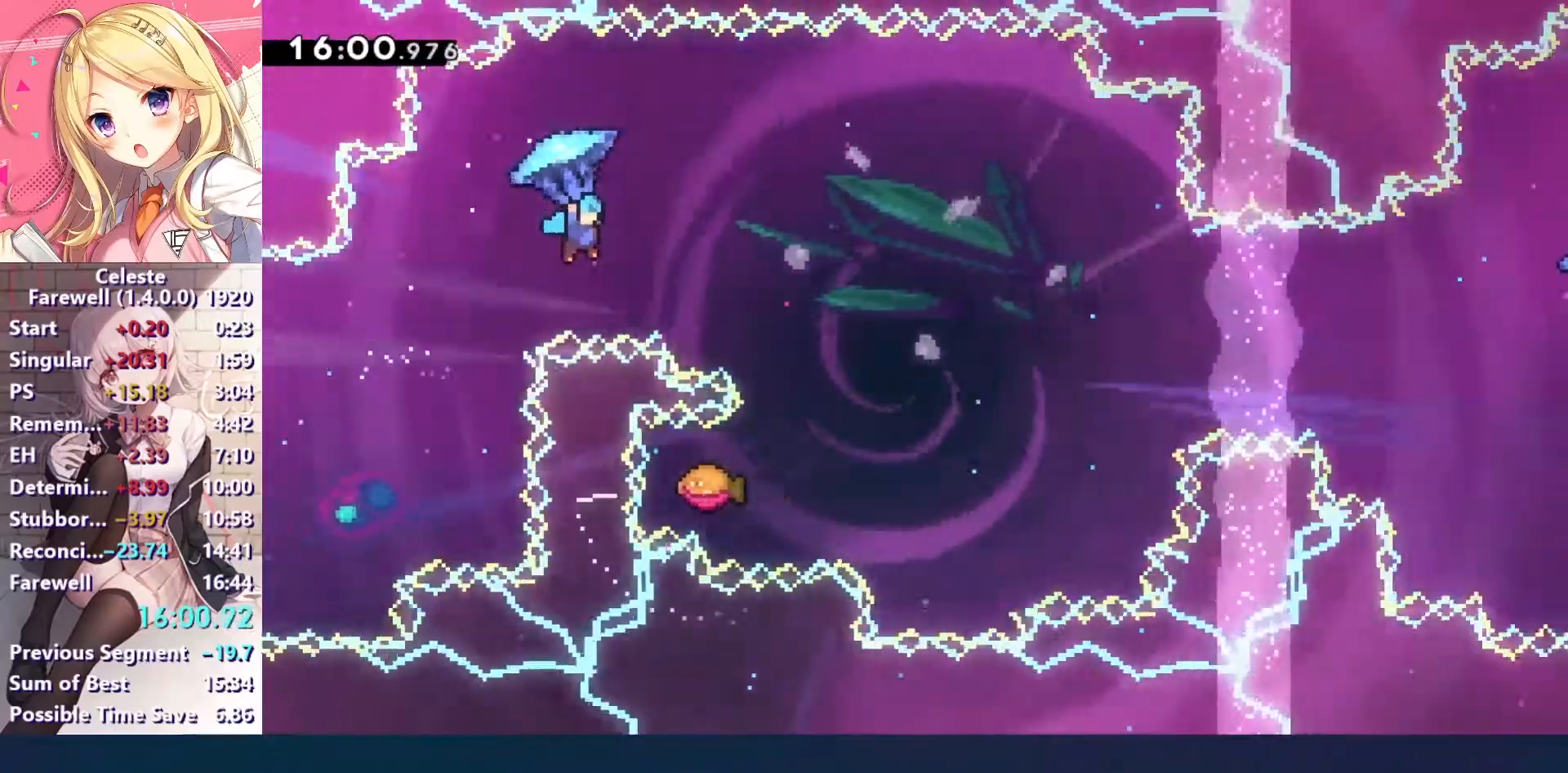
{"keys": ["down", "z"], "events": [[333, "right", "up"], [500, "down", "down"]]}
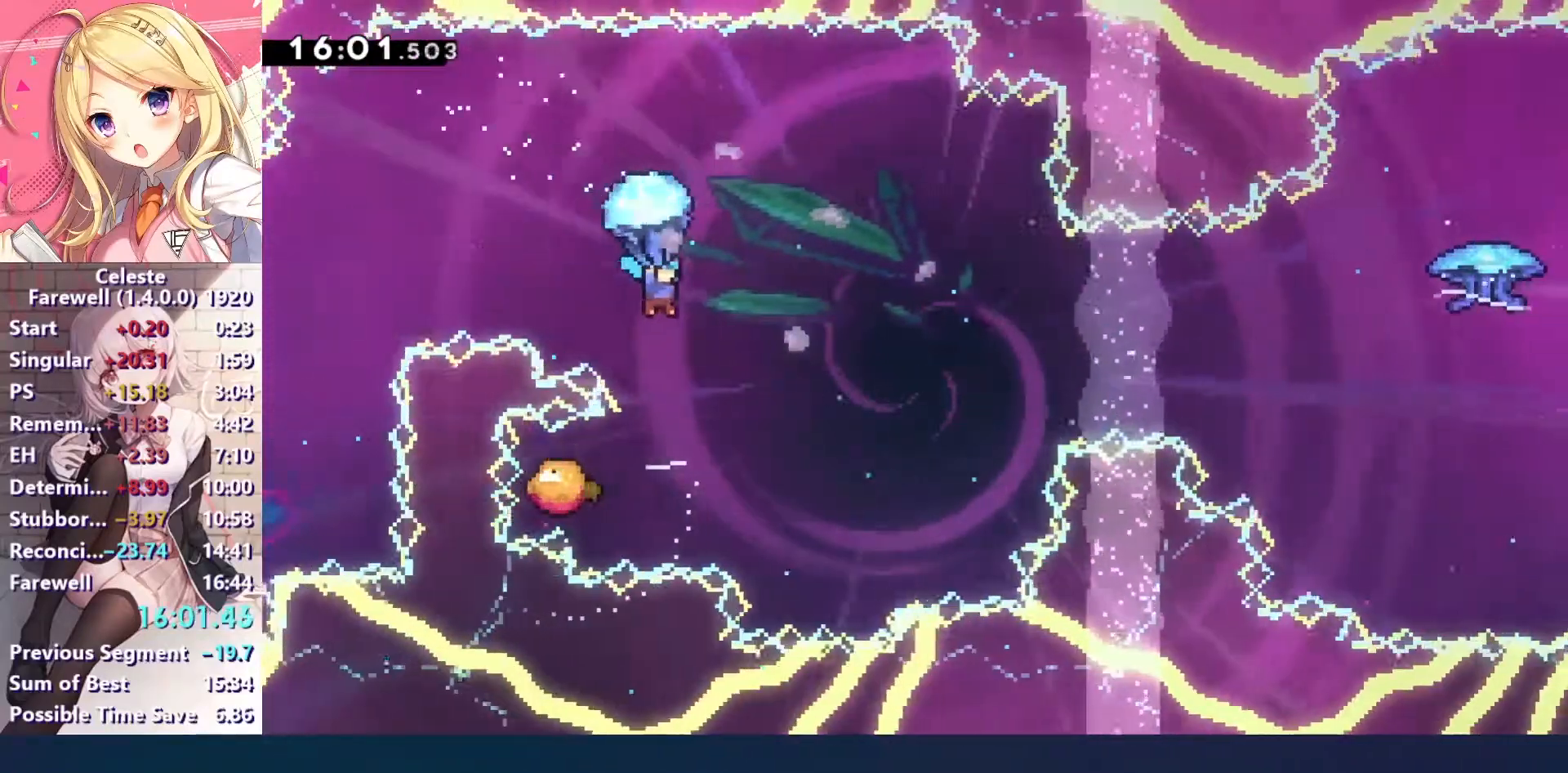
{"keys": ["z"], "events": [[333, "left", "down"], [400, "down", "up"], [433, "left", "up"]]}
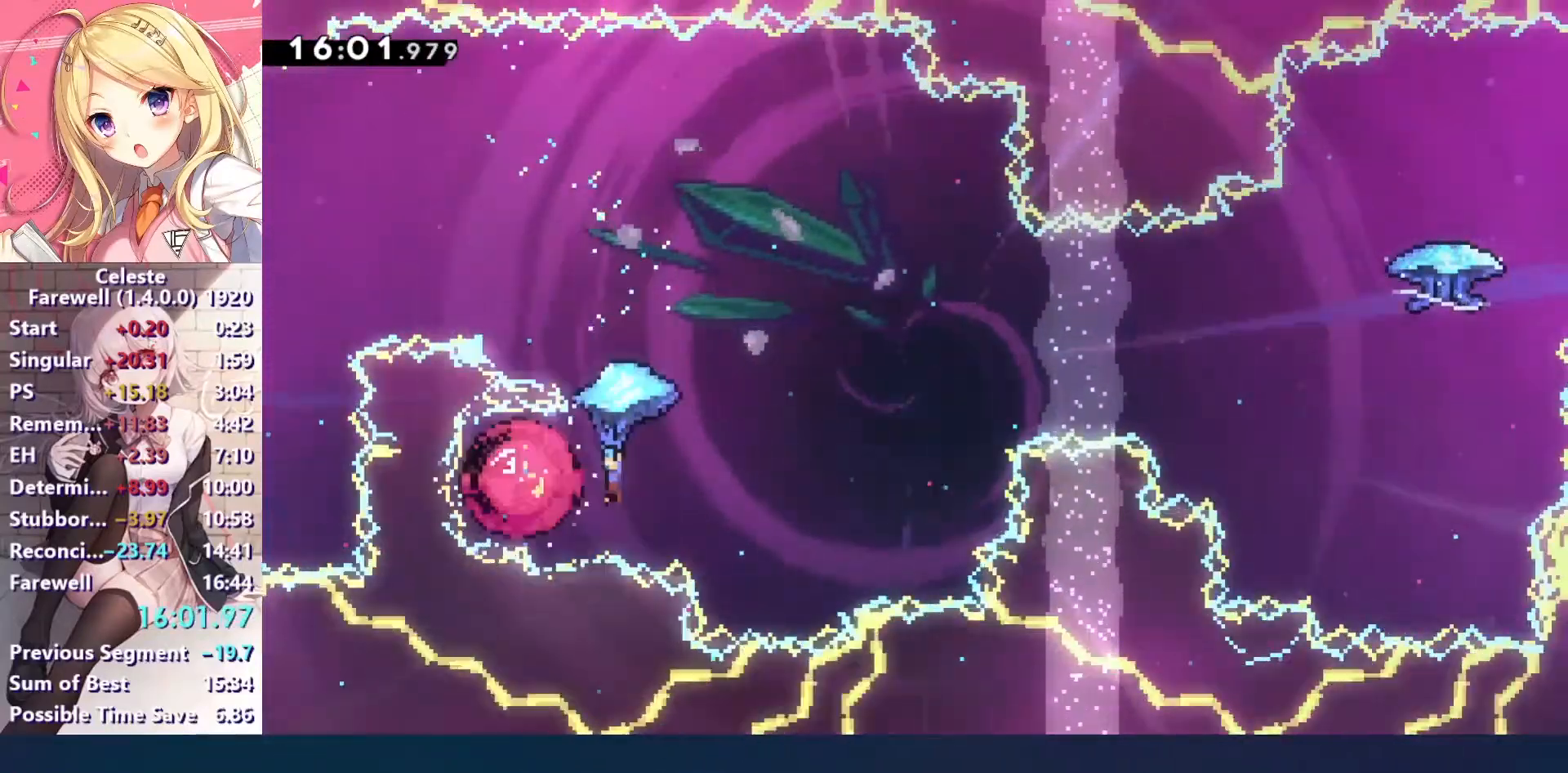
{"keys": ["right", "up", "z"], "events": [[233, "right", "down"], [300, "up", "down"]]}
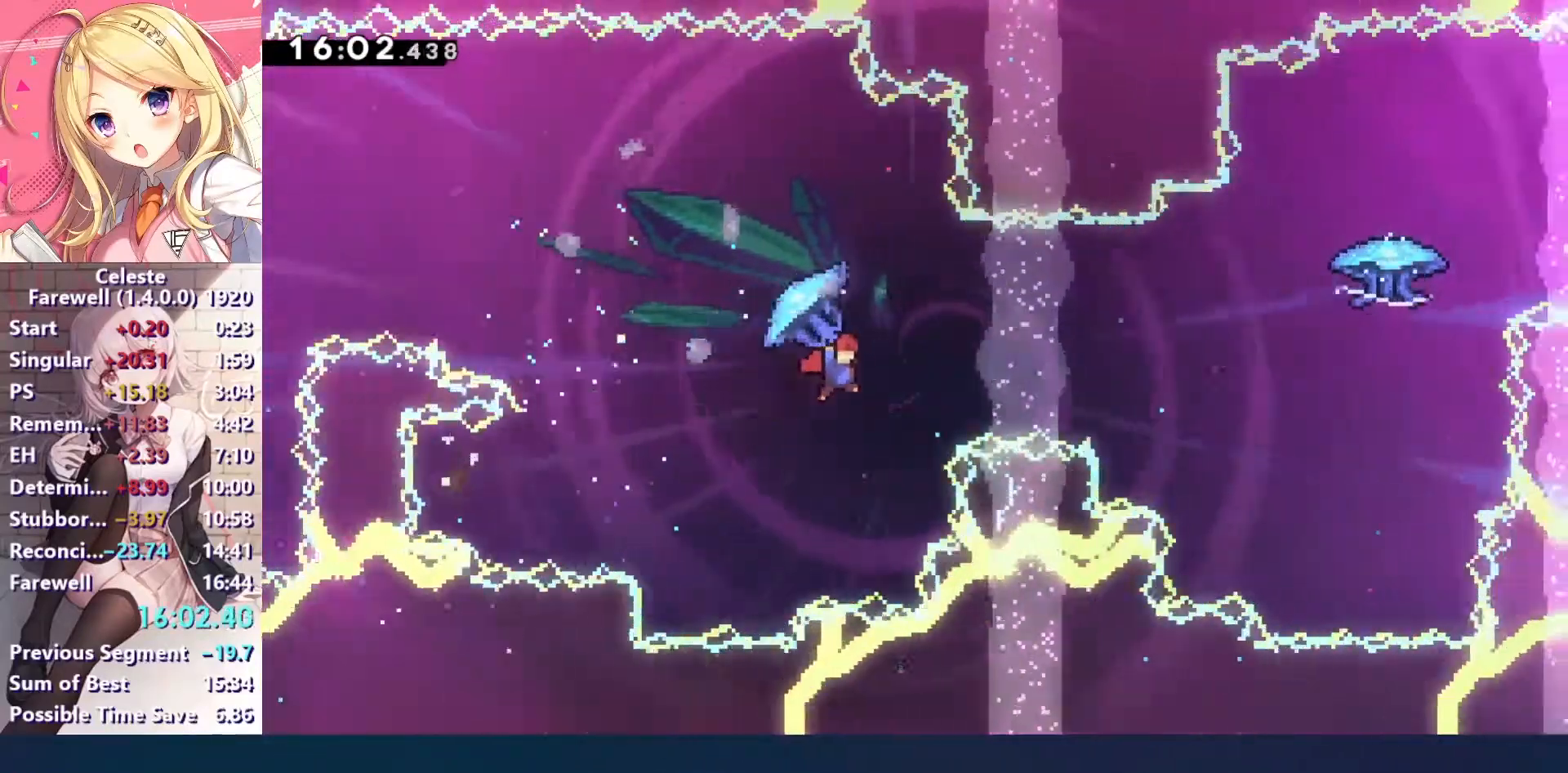
{"keys": ["right", "up", "x"], "events": [[333, "z", "up"], [500, "x", "down"]]}
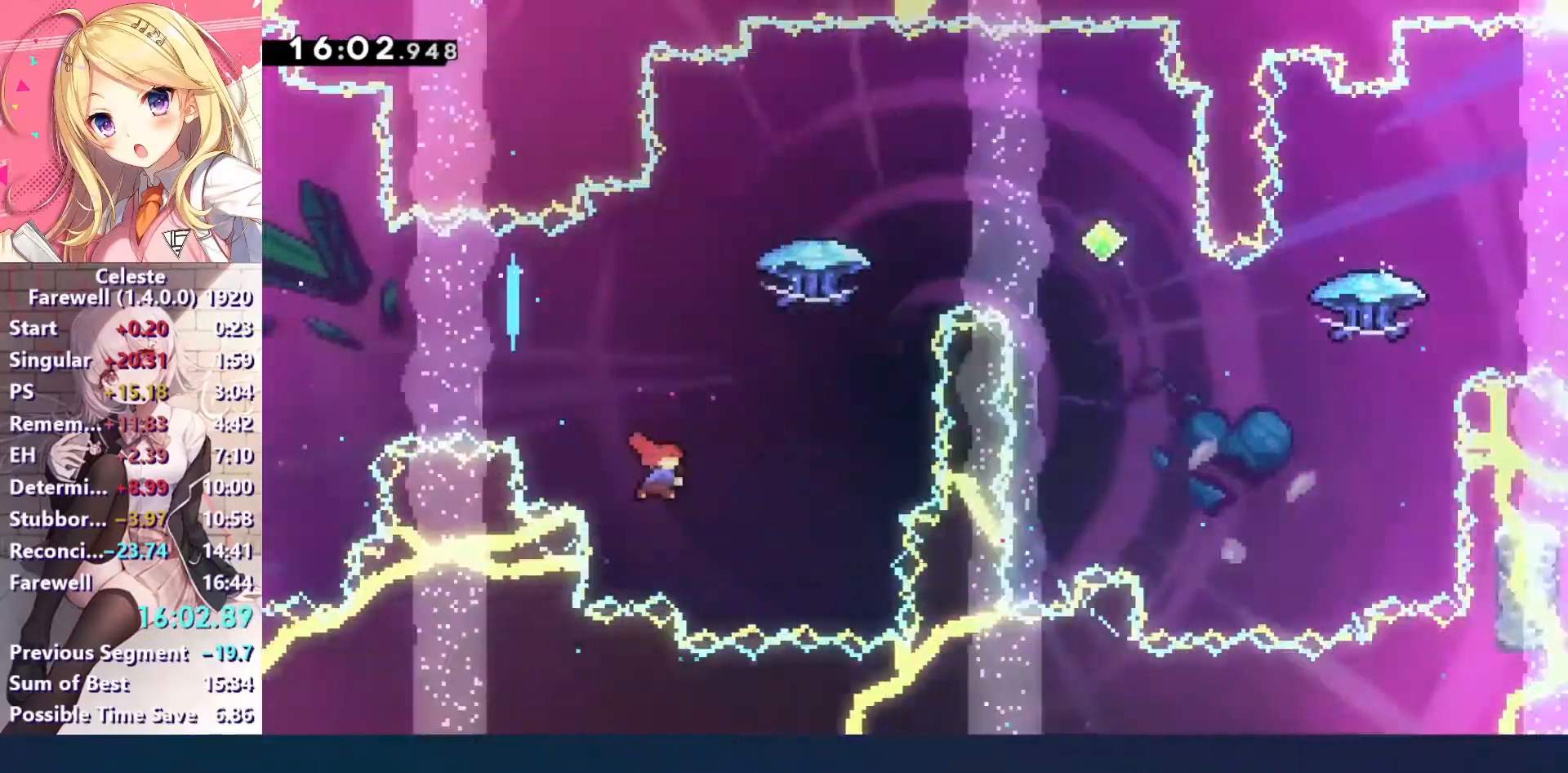
{"keys": ["c", "right", "up", "z"], "events": [[100, "x", "up"], [167, "z", "down"], [267, "c", "down"]]}
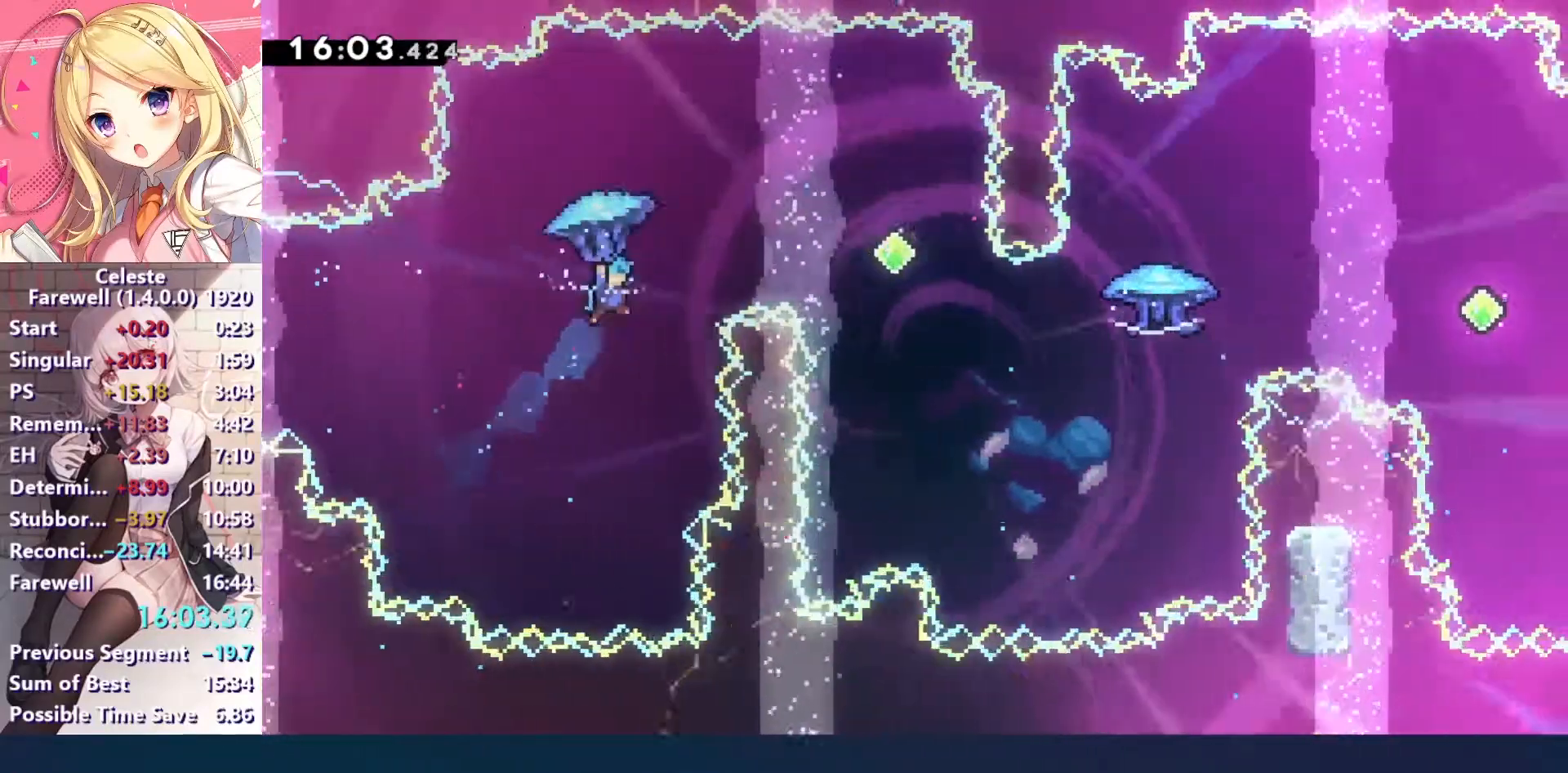
{"keys": ["c", "right", "up", "z"], "events": []}
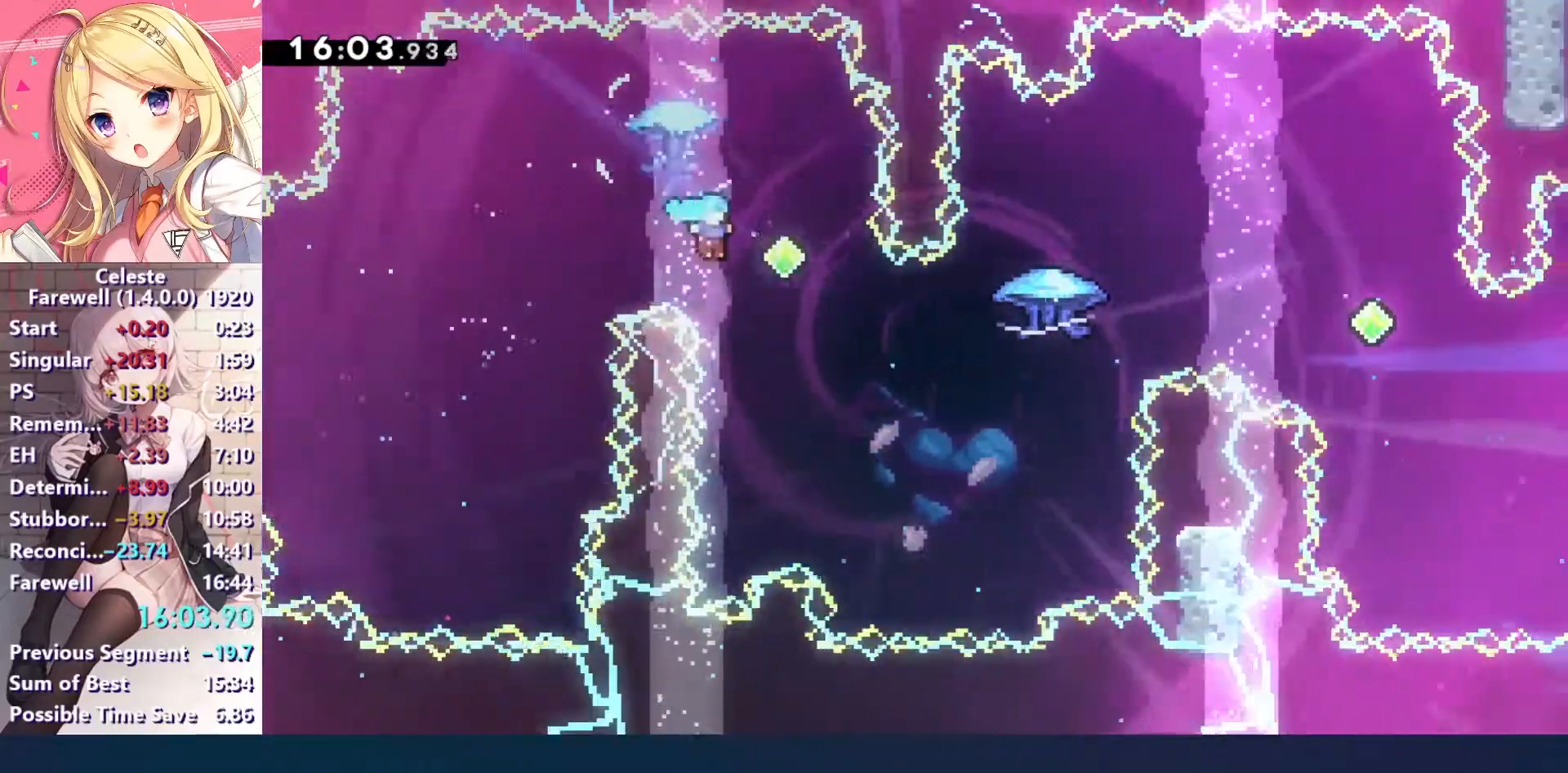
{"keys": ["right", "up", "x"], "events": [[100, "z", "up"], [133, "c", "up"], [467, "x", "down"]]}
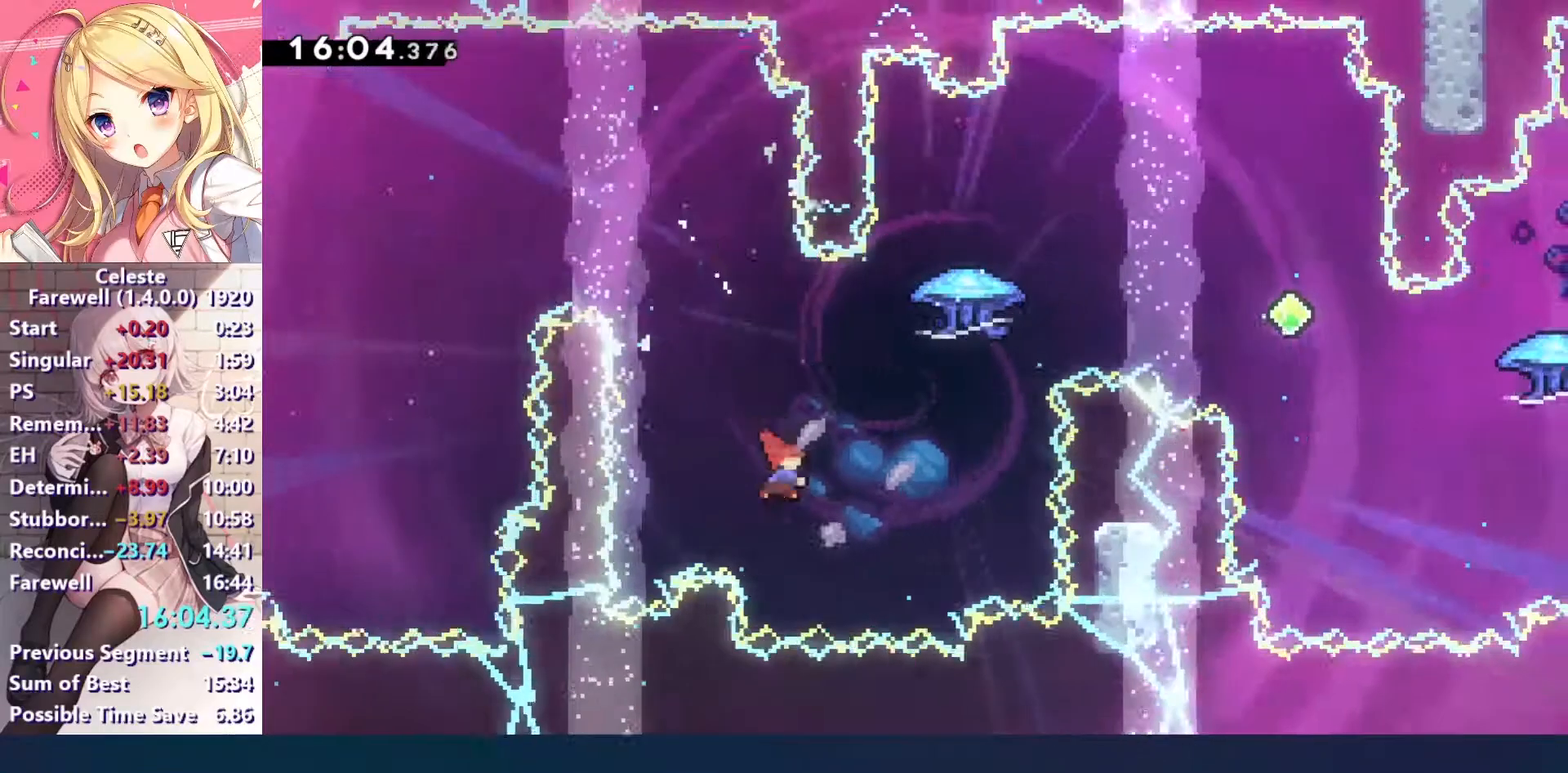
{"keys": ["c", "right", "up", "z"], "events": [[100, "x", "up"], [133, "z", "down"], [200, "c", "down"]]}
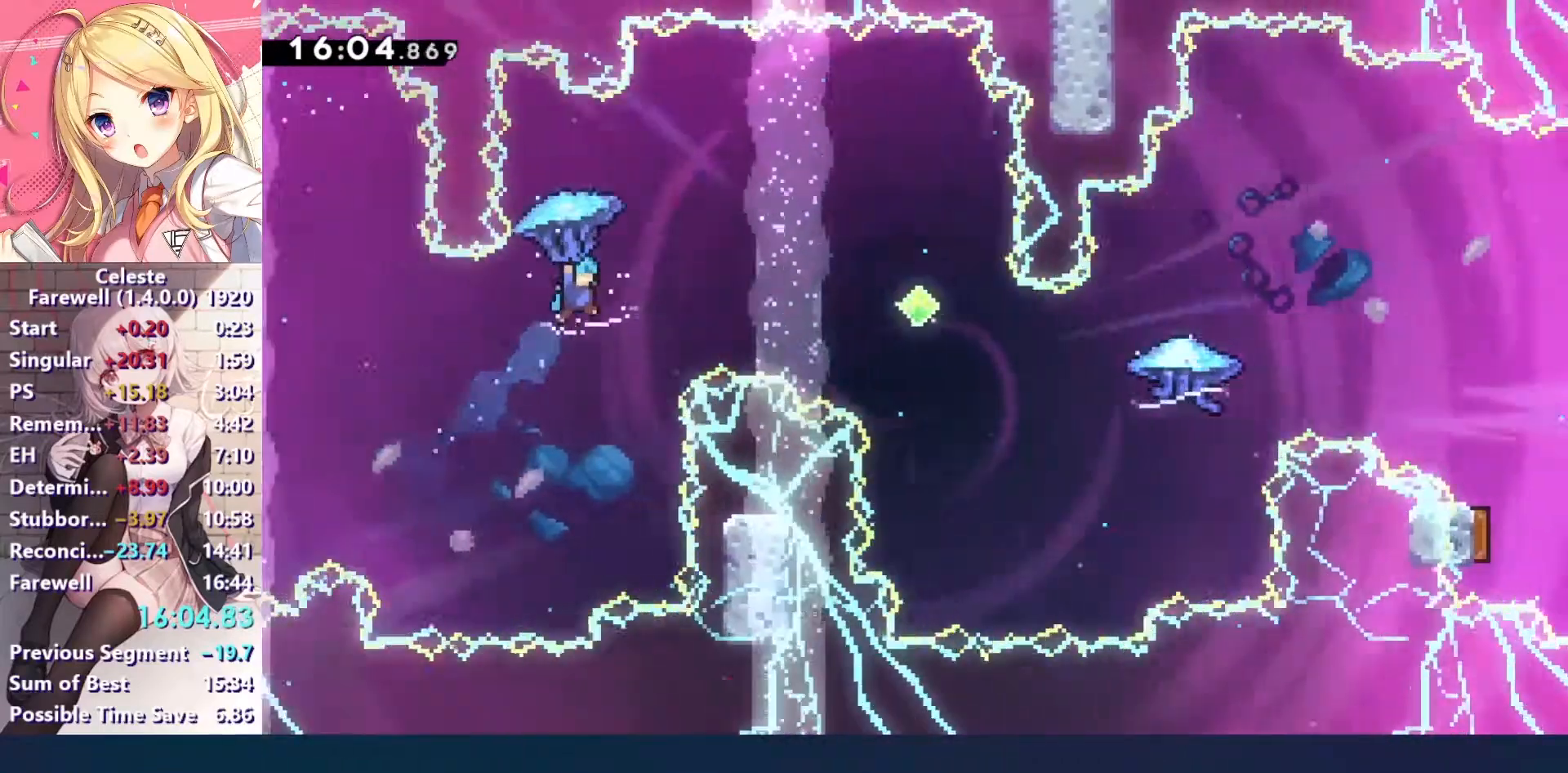
{"keys": ["c", "right", "up", "z"], "events": []}
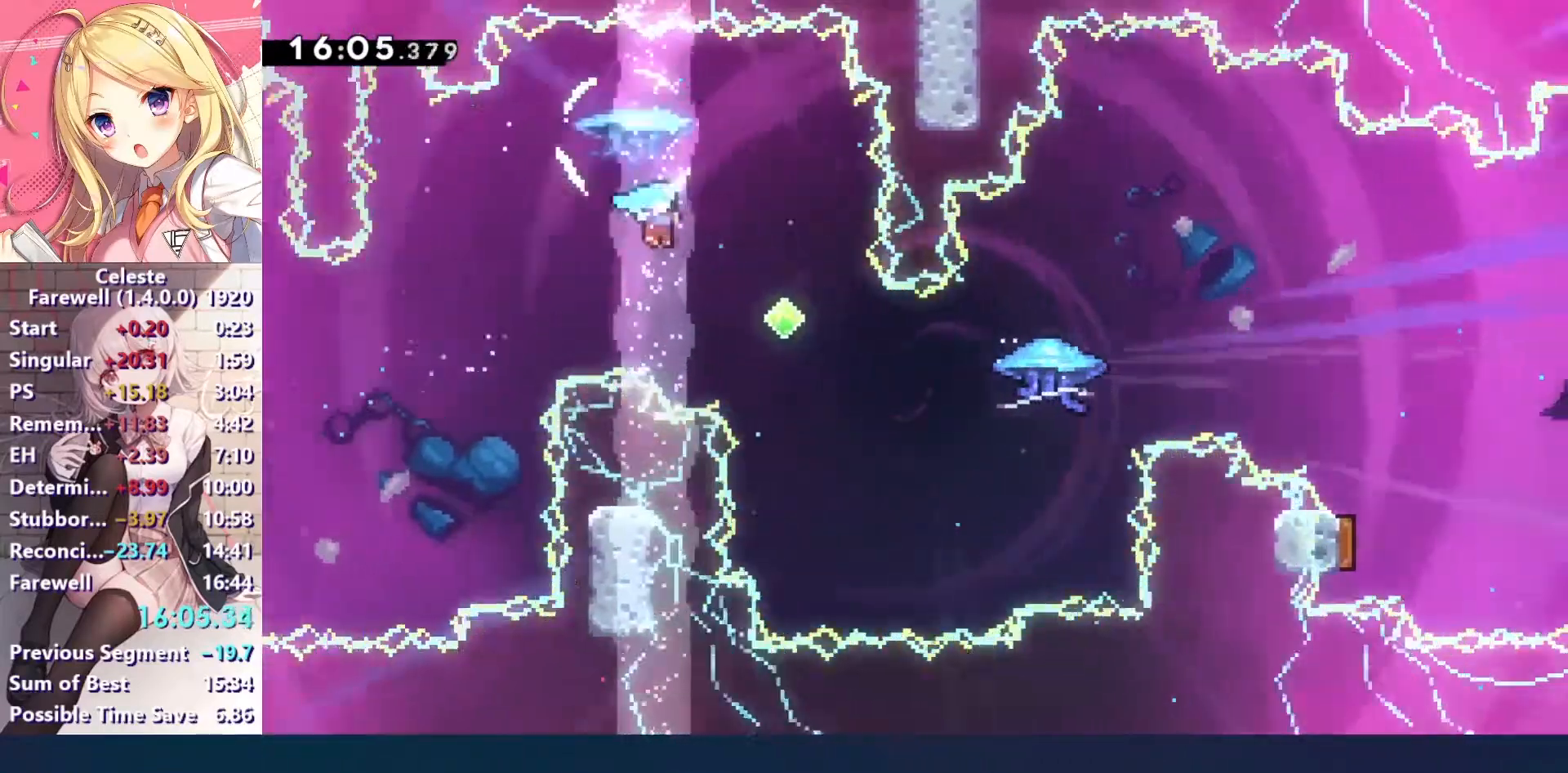
{"keys": ["right", "up"], "events": [[233, "c", "up"], [233, "z", "up"]]}
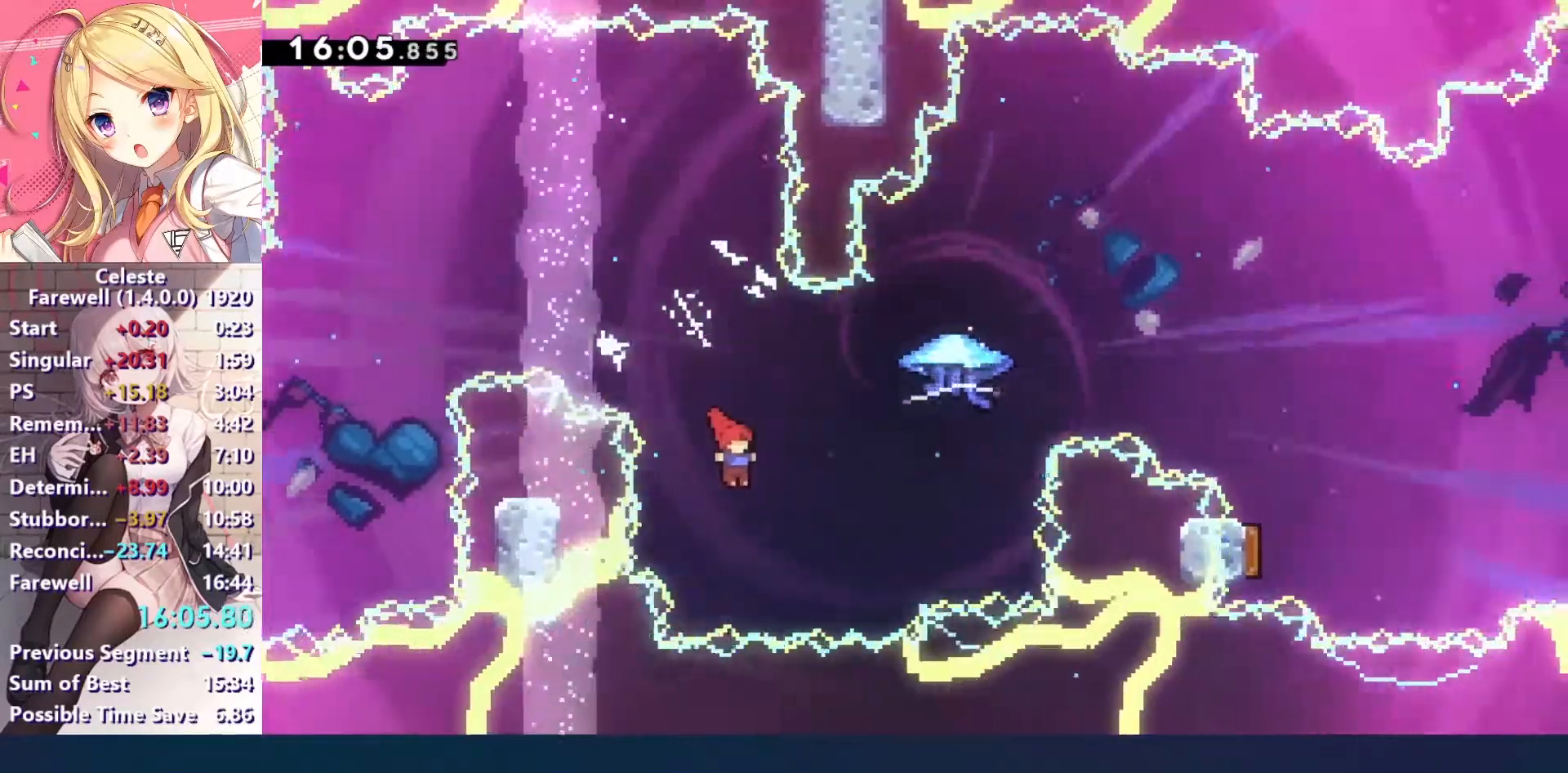
{"keys": ["c", "right", "up", "z"], "events": [[100, "x", "down"], [233, "x", "up"], [267, "z", "down"], [333, "c", "down"]]}
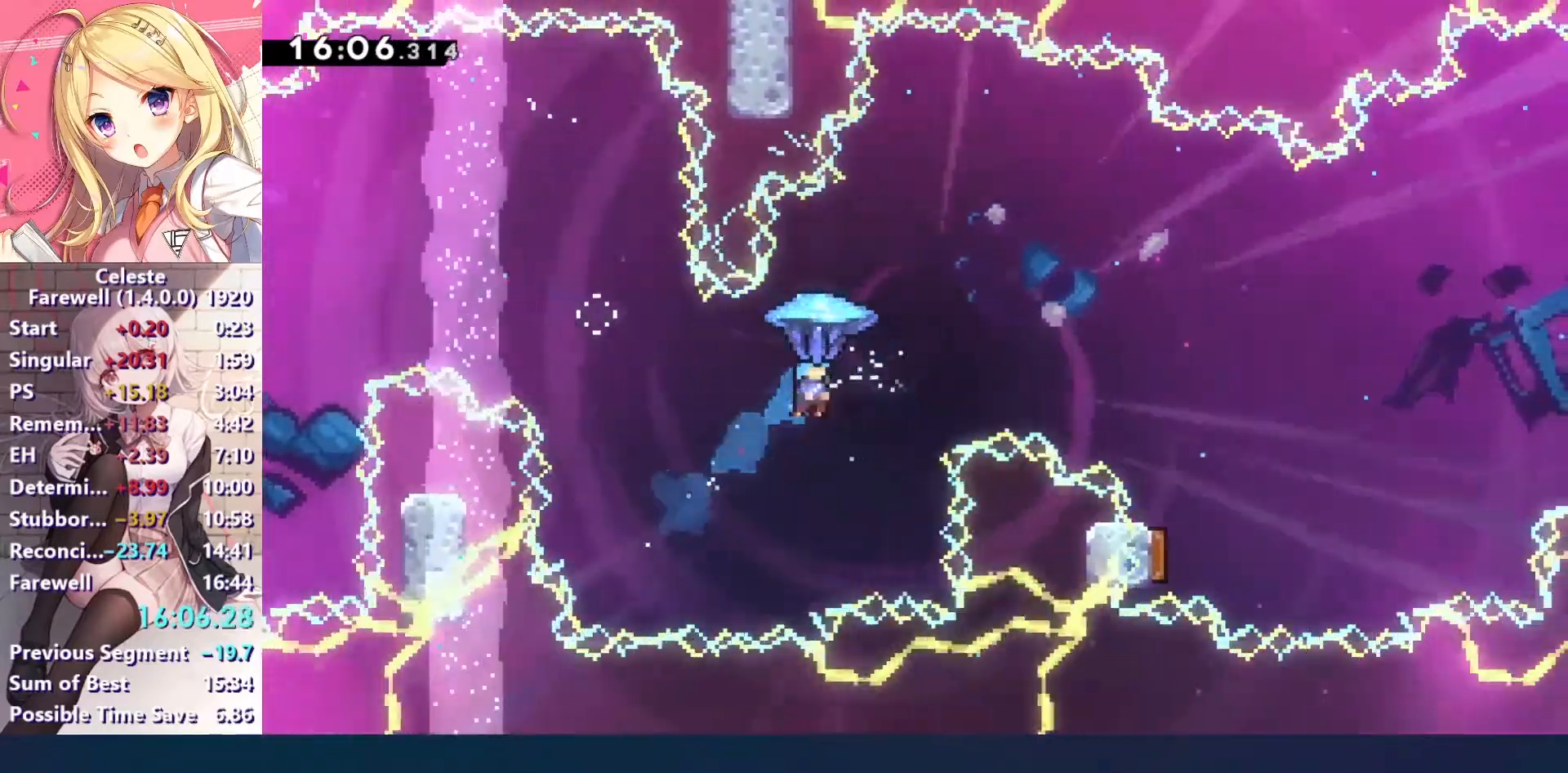
{"keys": ["right", "z"], "events": [[233, "c", "up"], [233, "up", "up"]]}
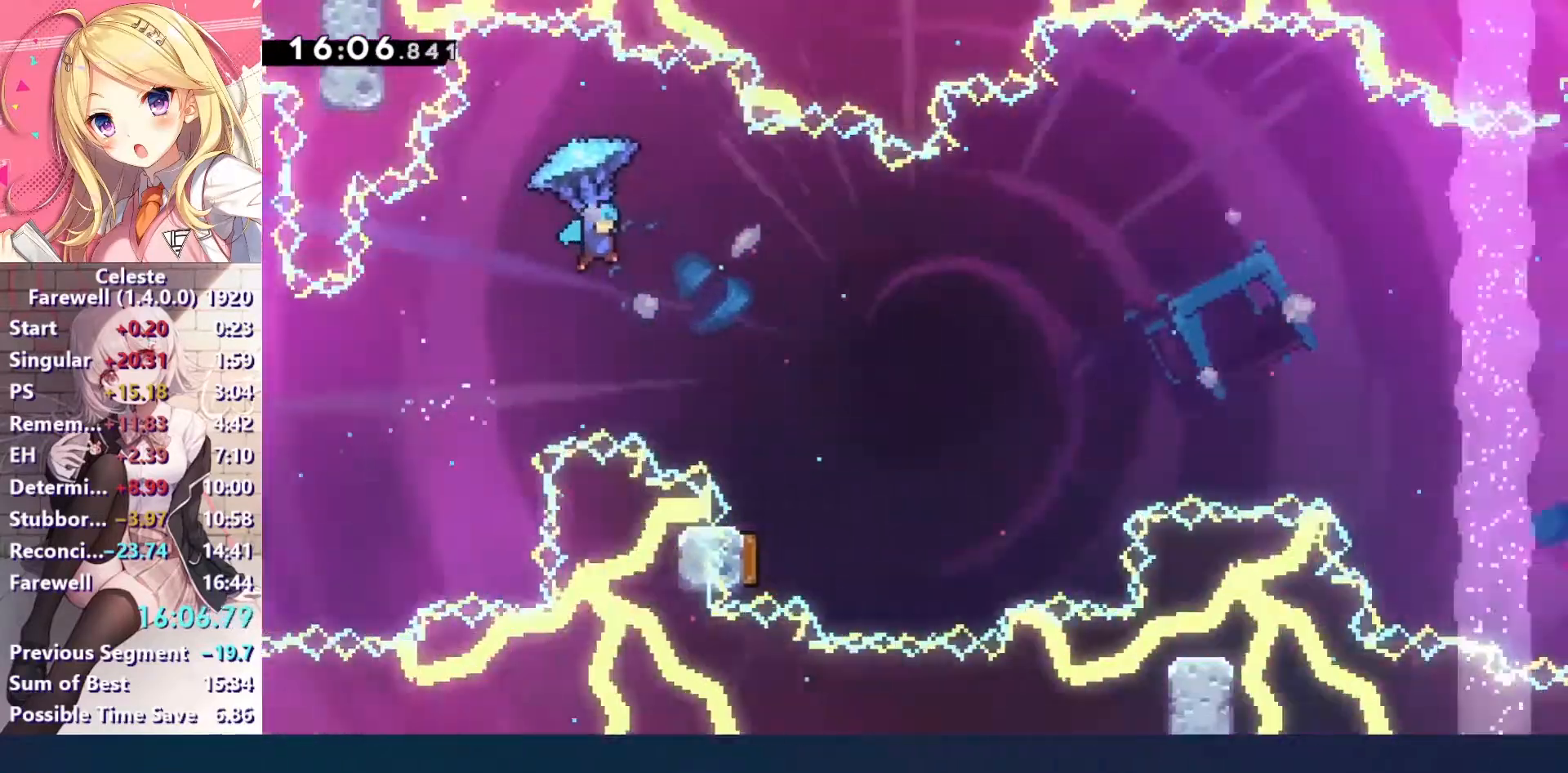
{"keys": ["down", "z"], "events": [[200, "down", "down"], [300, "right", "up"]]}